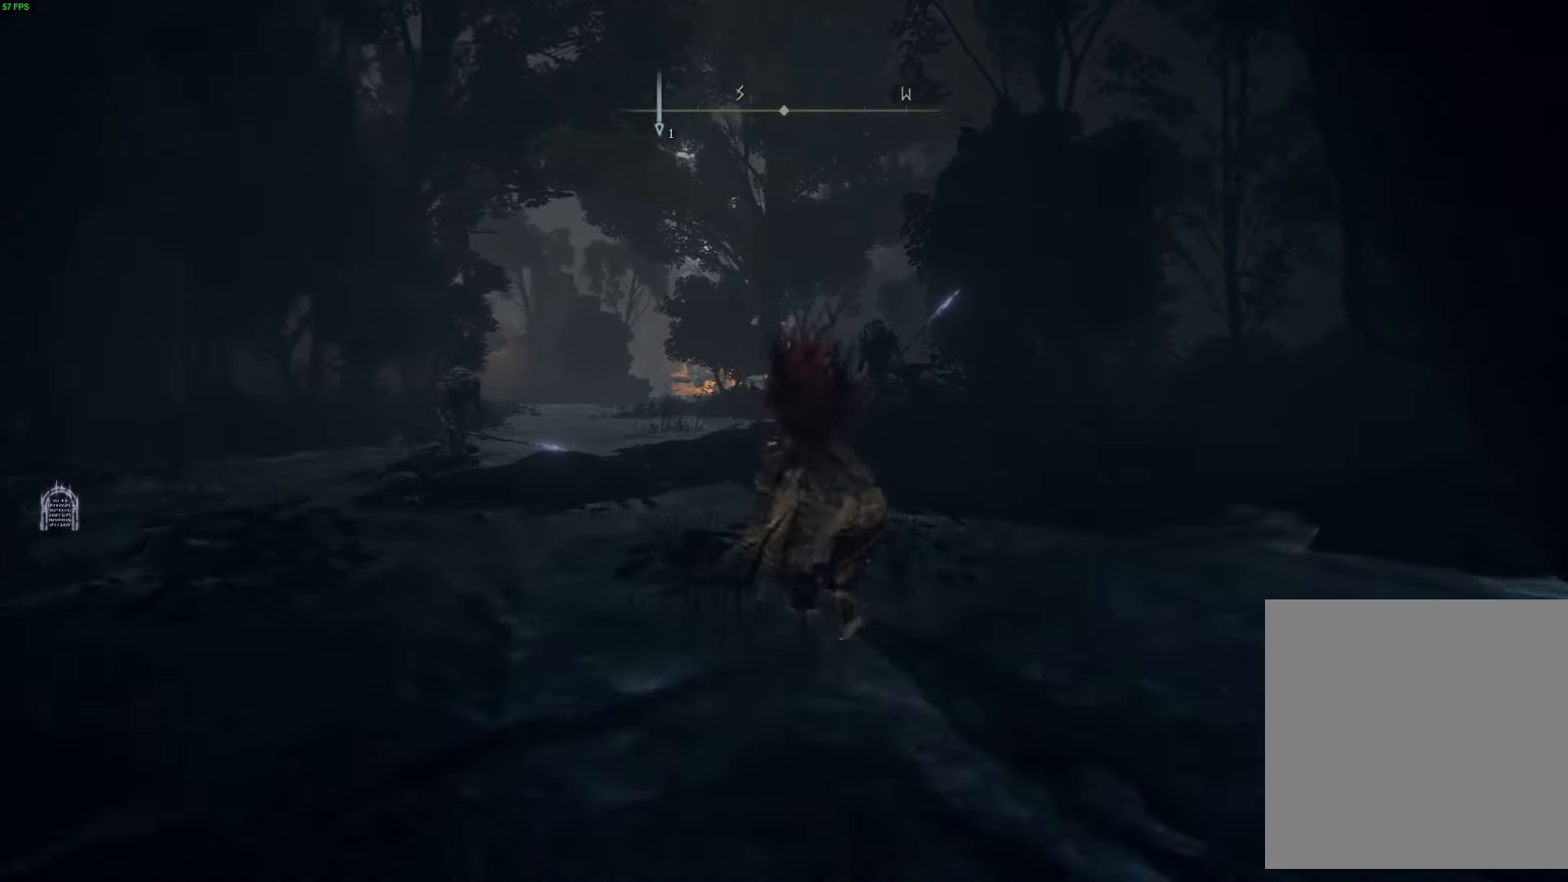
Gameplay with a controller (Xbox layout); each line is a JSON object with the inputs held at the frame after it (dt_ms = milliseconds from this image to that frame). "events" lists button and stick changes between this image and that frame as [ms after this image, input, new state], when the widget could be followed in between.
{"dt_ms": 500, "buttons": ["B"], "left_stick": "up", "right_stick": "center", "events": []}
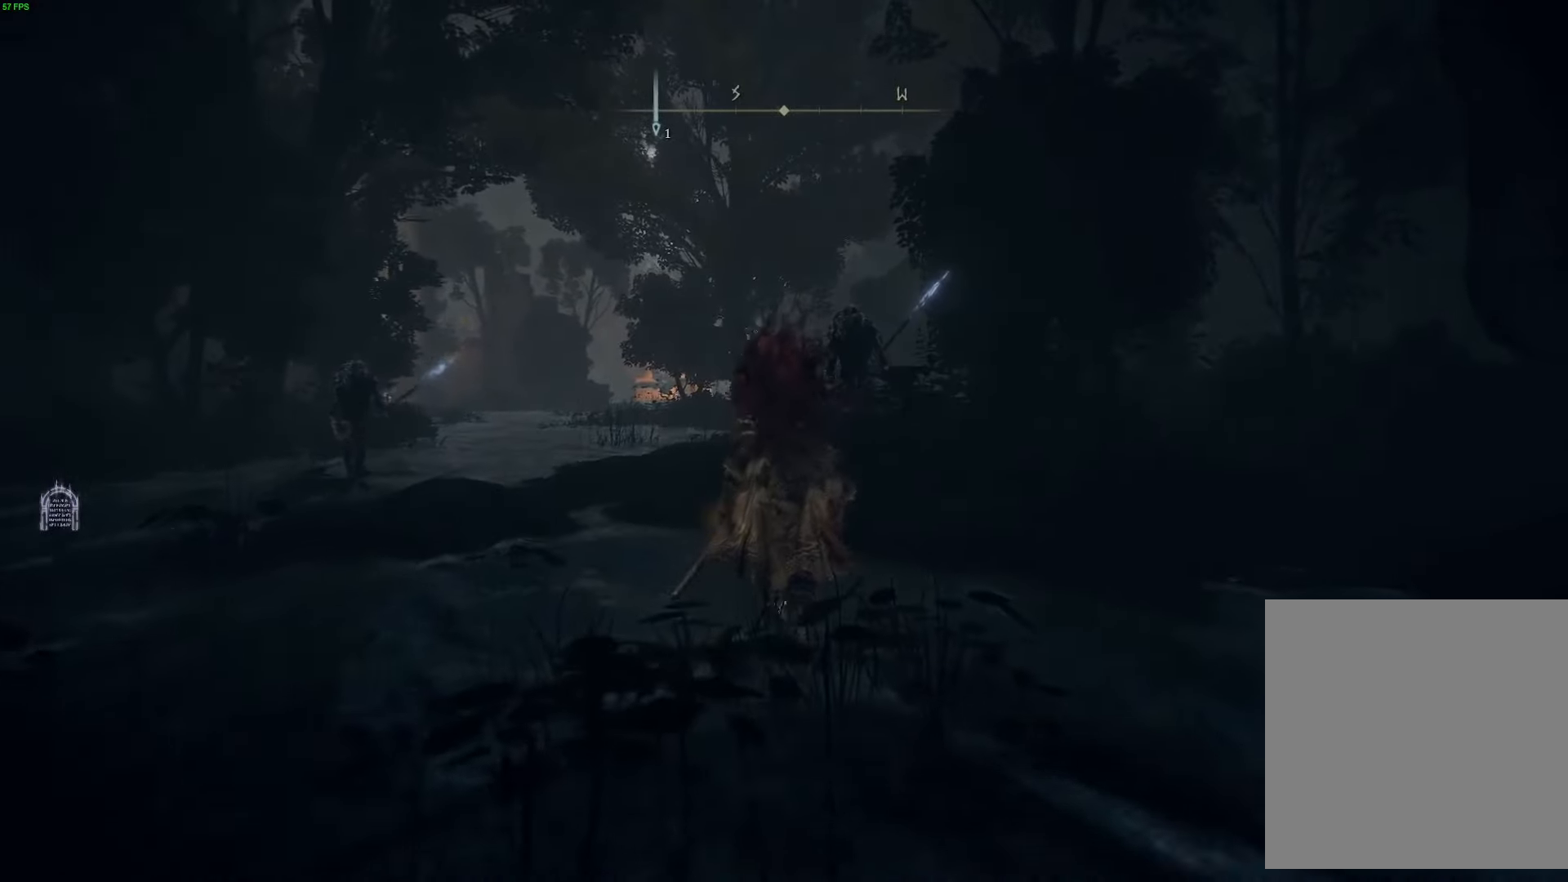
{"dt_ms": 500, "buttons": ["B"], "left_stick": "up", "right_stick": "center", "events": []}
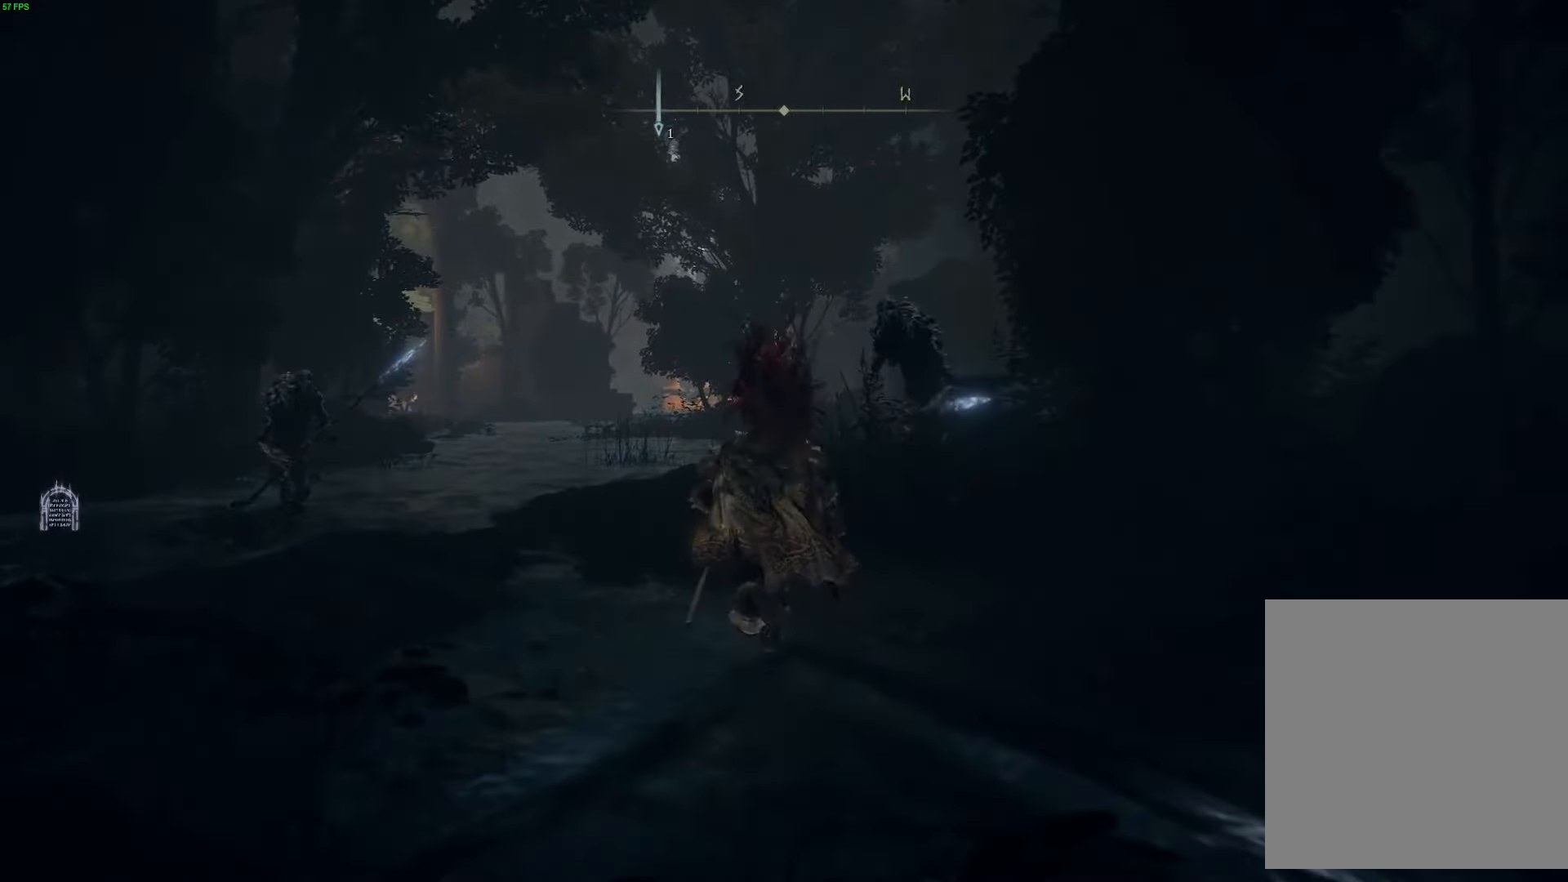
{"dt_ms": 500, "buttons": ["B"], "left_stick": "up", "right_stick": "center", "events": []}
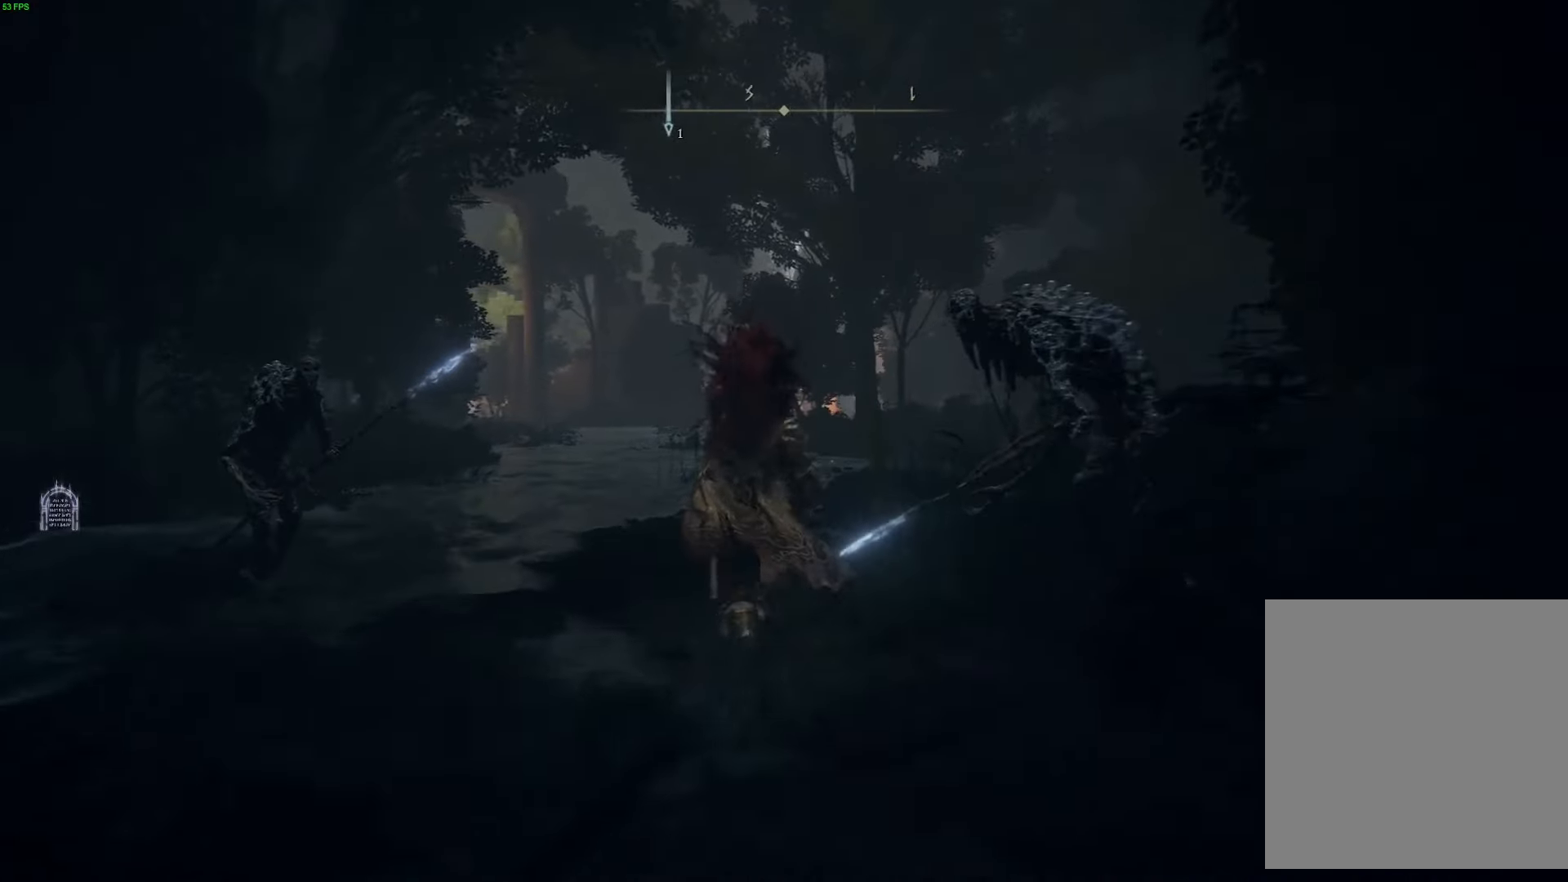
{"dt_ms": 500, "buttons": ["B"], "left_stick": "up", "right_stick": "center", "events": []}
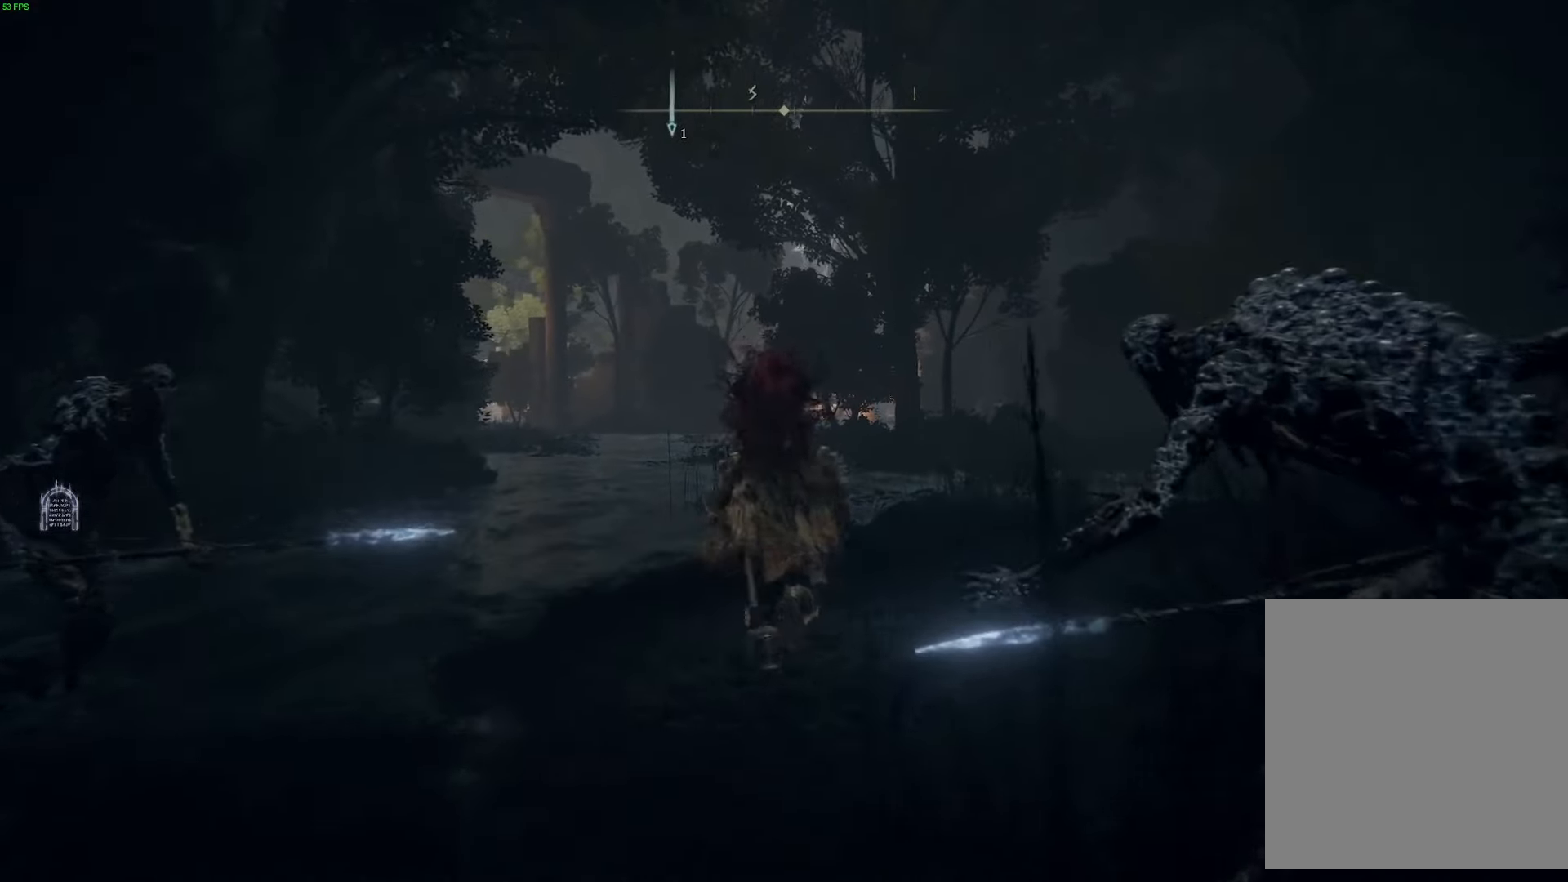
{"dt_ms": 500, "buttons": ["B"], "left_stick": "up", "right_stick": "center", "events": []}
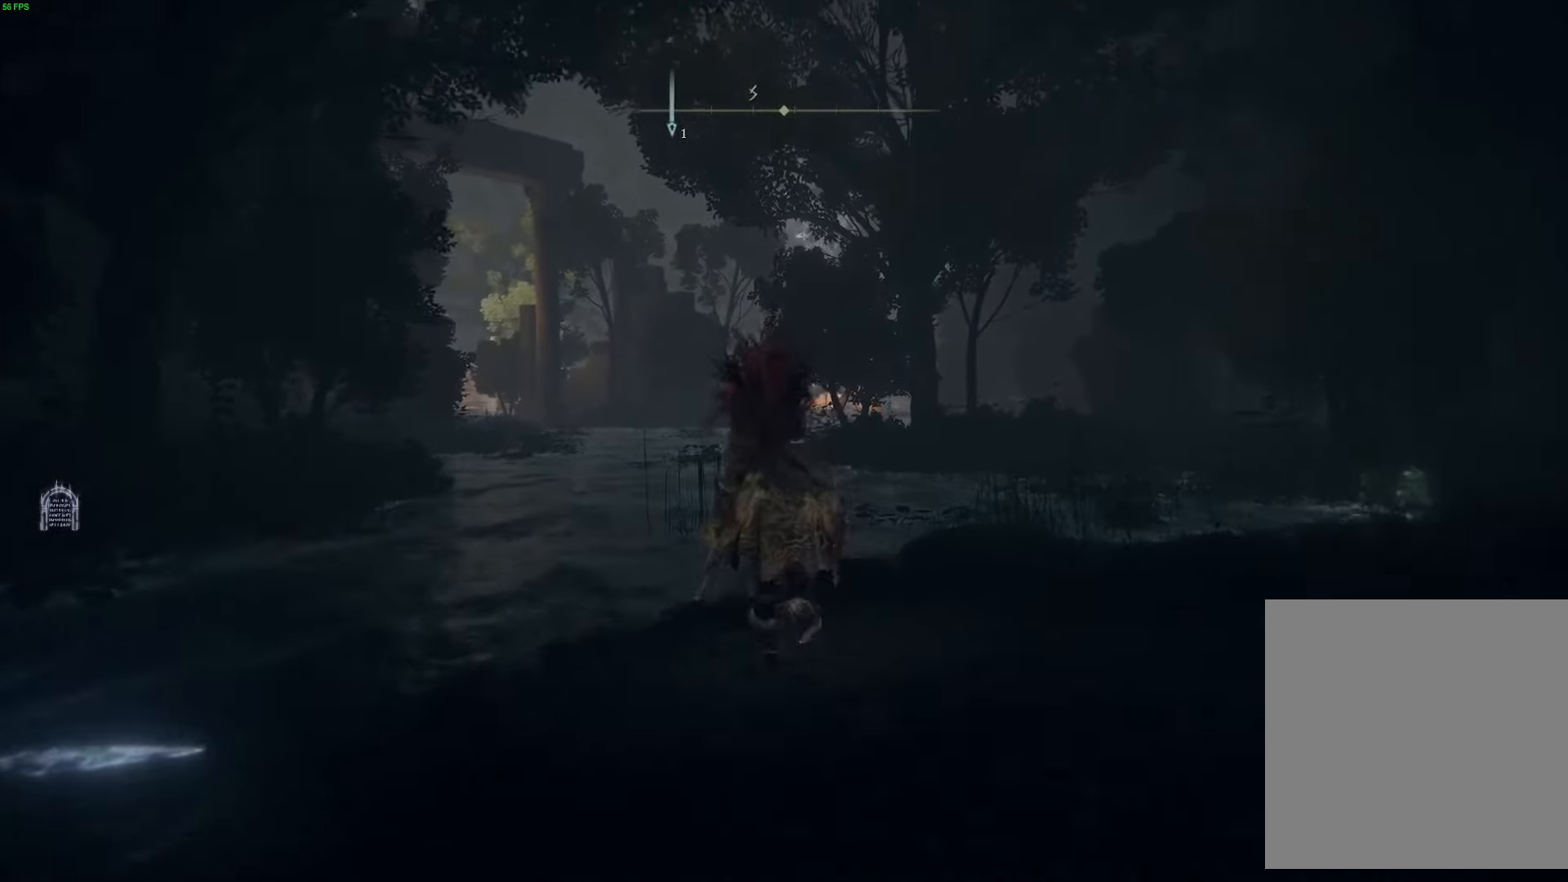
{"dt_ms": 500, "buttons": ["B"], "left_stick": "up", "right_stick": "center", "events": []}
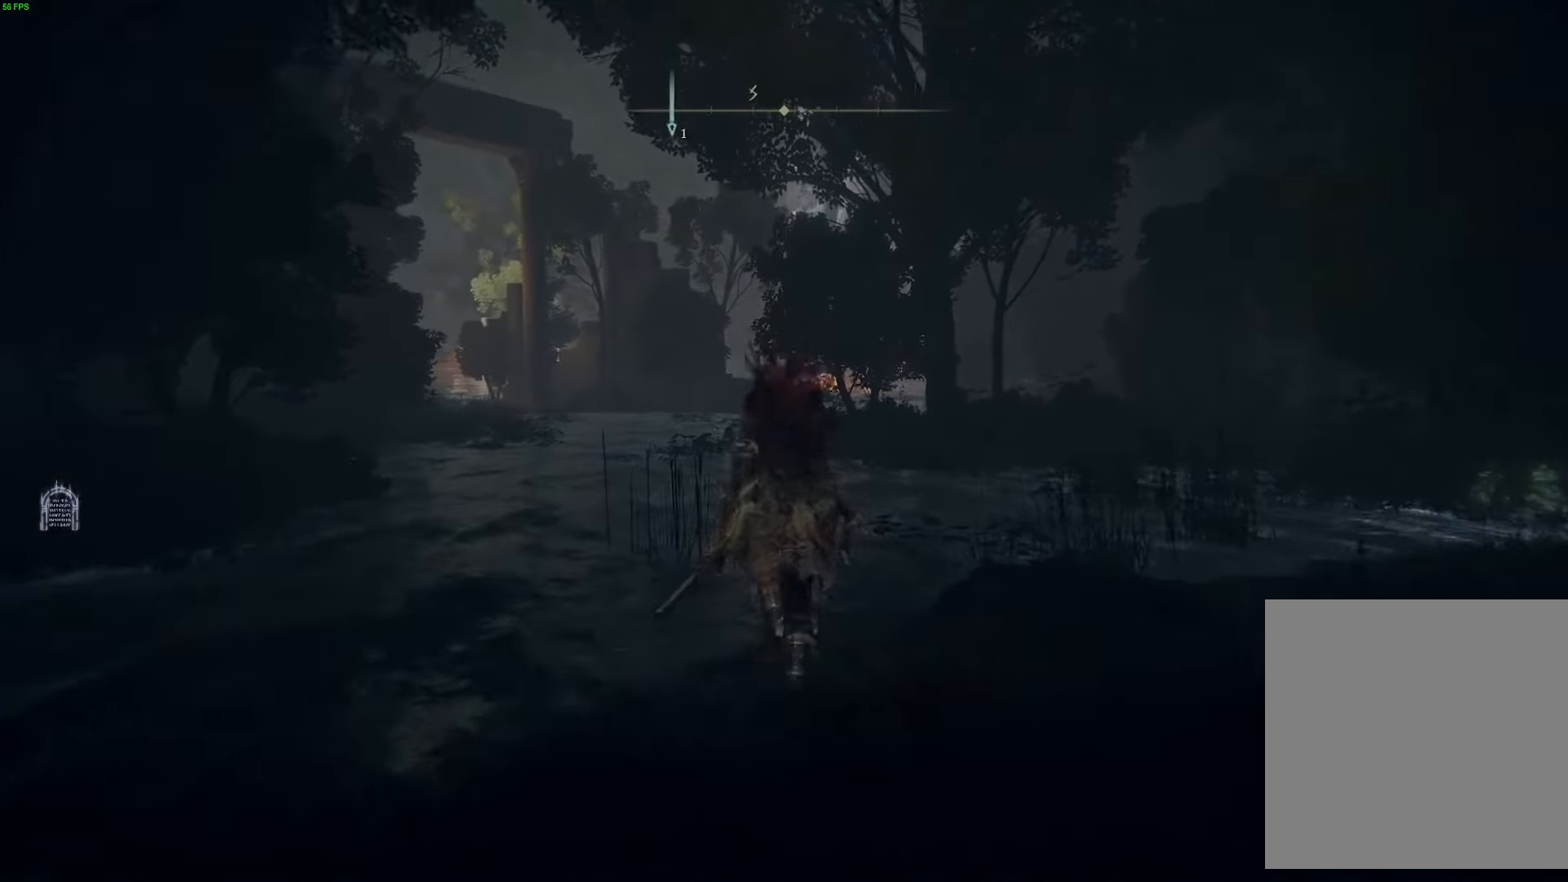
{"dt_ms": 500, "buttons": ["B"], "left_stick": "right", "right_stick": "center", "events": [[250, "left_stick", "up-right"], [500, "left_stick", "right"]]}
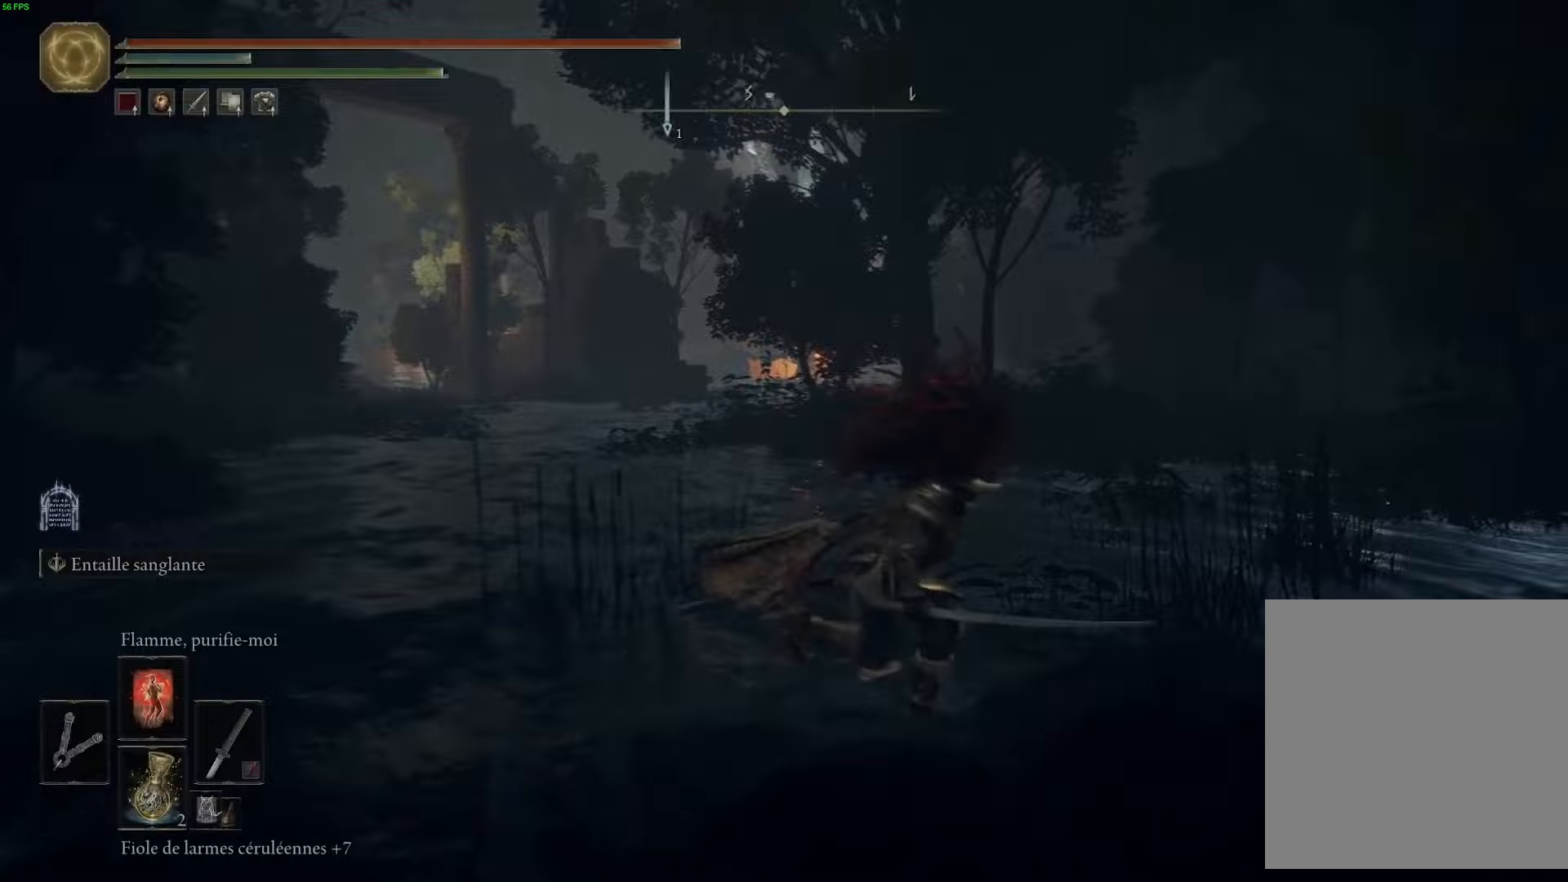
{"dt_ms": 500, "buttons": ["B"], "left_stick": "up-right", "right_stick": "center", "events": [[283, "left_stick", "up-right"]]}
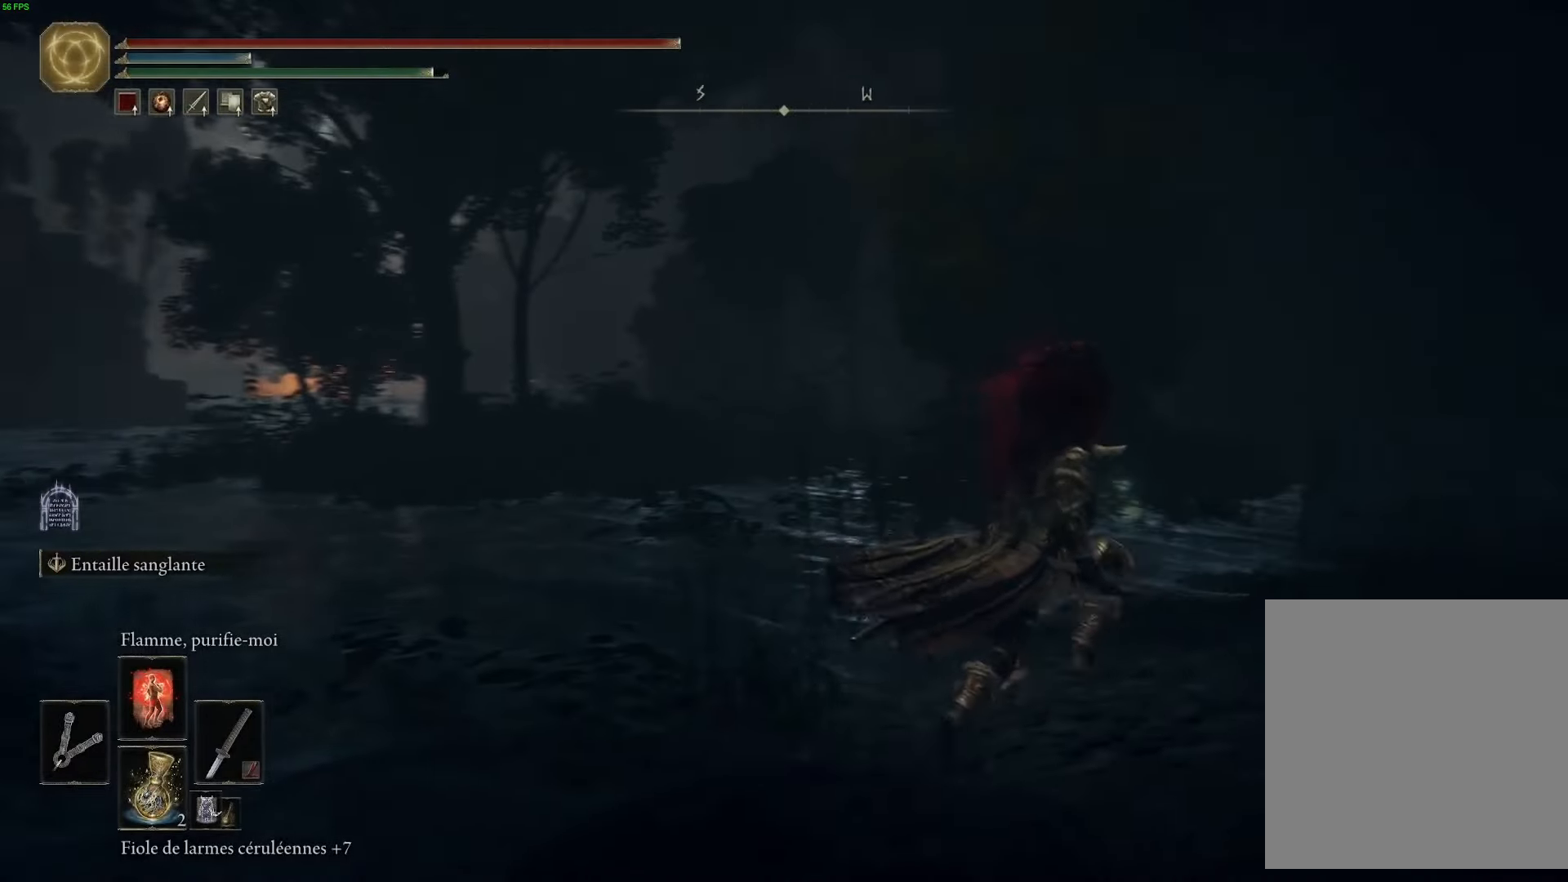
{"dt_ms": 500, "buttons": ["B"], "left_stick": "up", "right_stick": "center", "events": [[400, "left_stick", "up"]]}
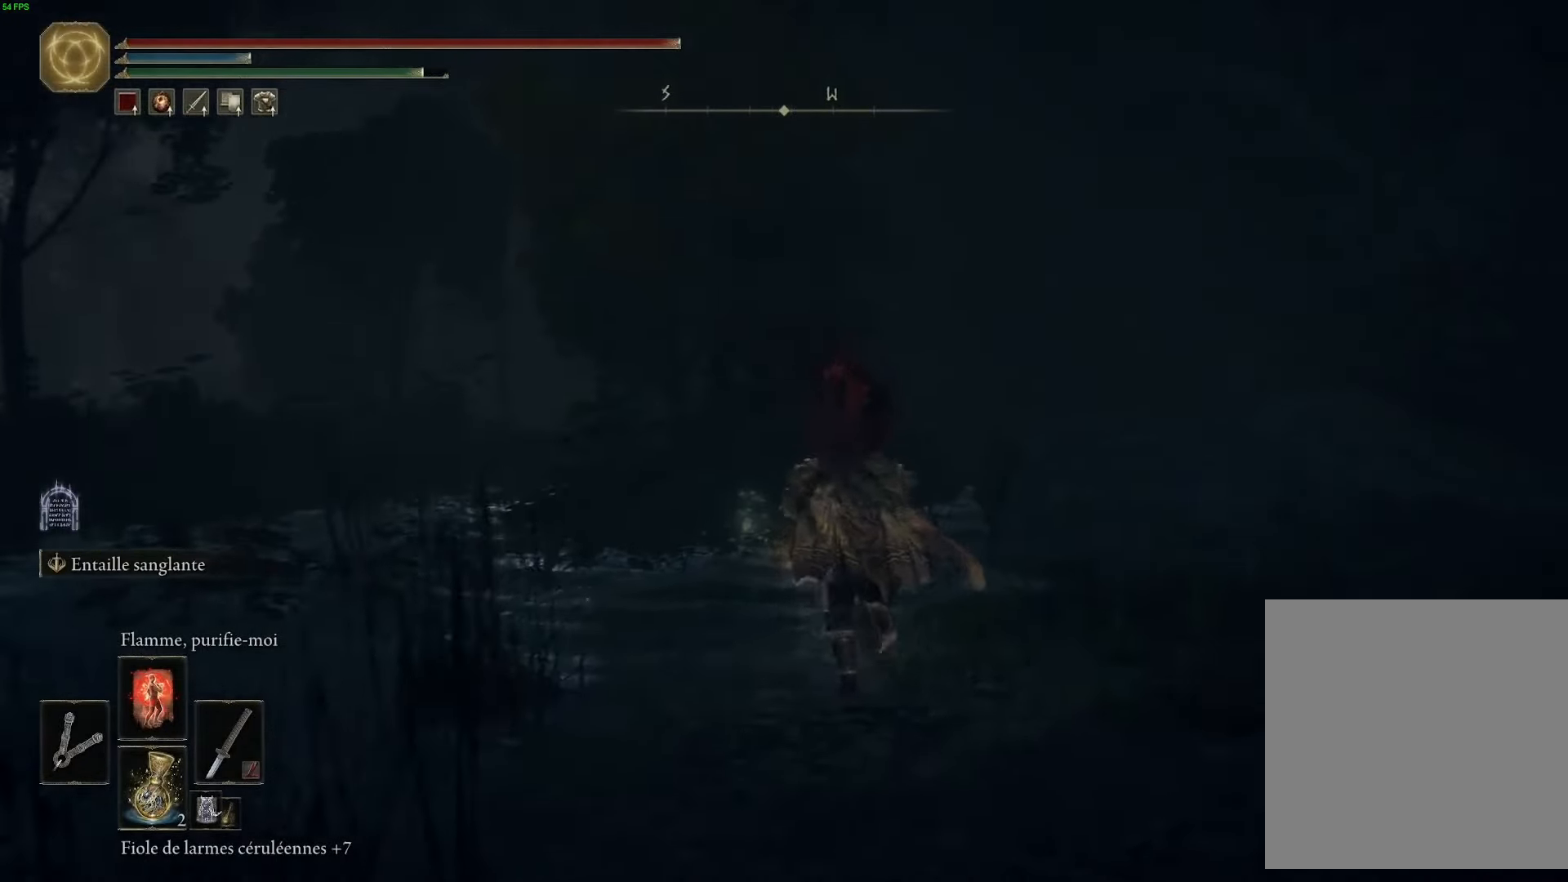
{"dt_ms": 500, "buttons": ["B", "Y"], "left_stick": "up", "right_stick": "center", "events": [[200, "Y", "down"], [367, "Y", "up"], [483, "Y", "down"]]}
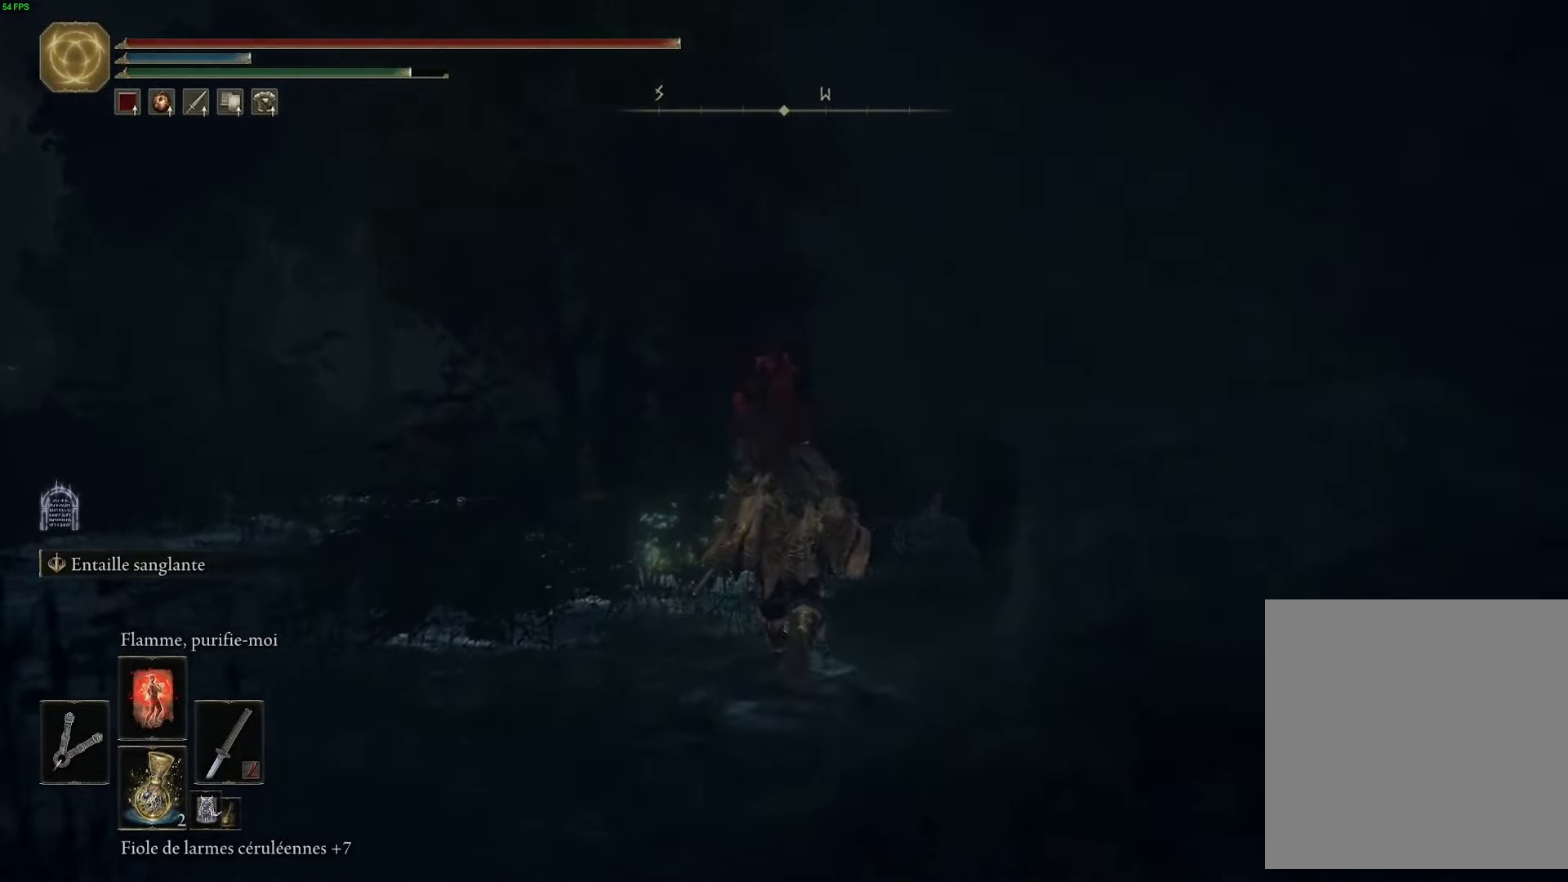
{"dt_ms": 500, "buttons": ["B", "Y"], "left_stick": "up-left", "right_stick": "center", "events": [[100, "Y", "up"], [200, "Y", "down"], [283, "left_stick", "up-left"], [333, "Y", "up"], [433, "Y", "down"]]}
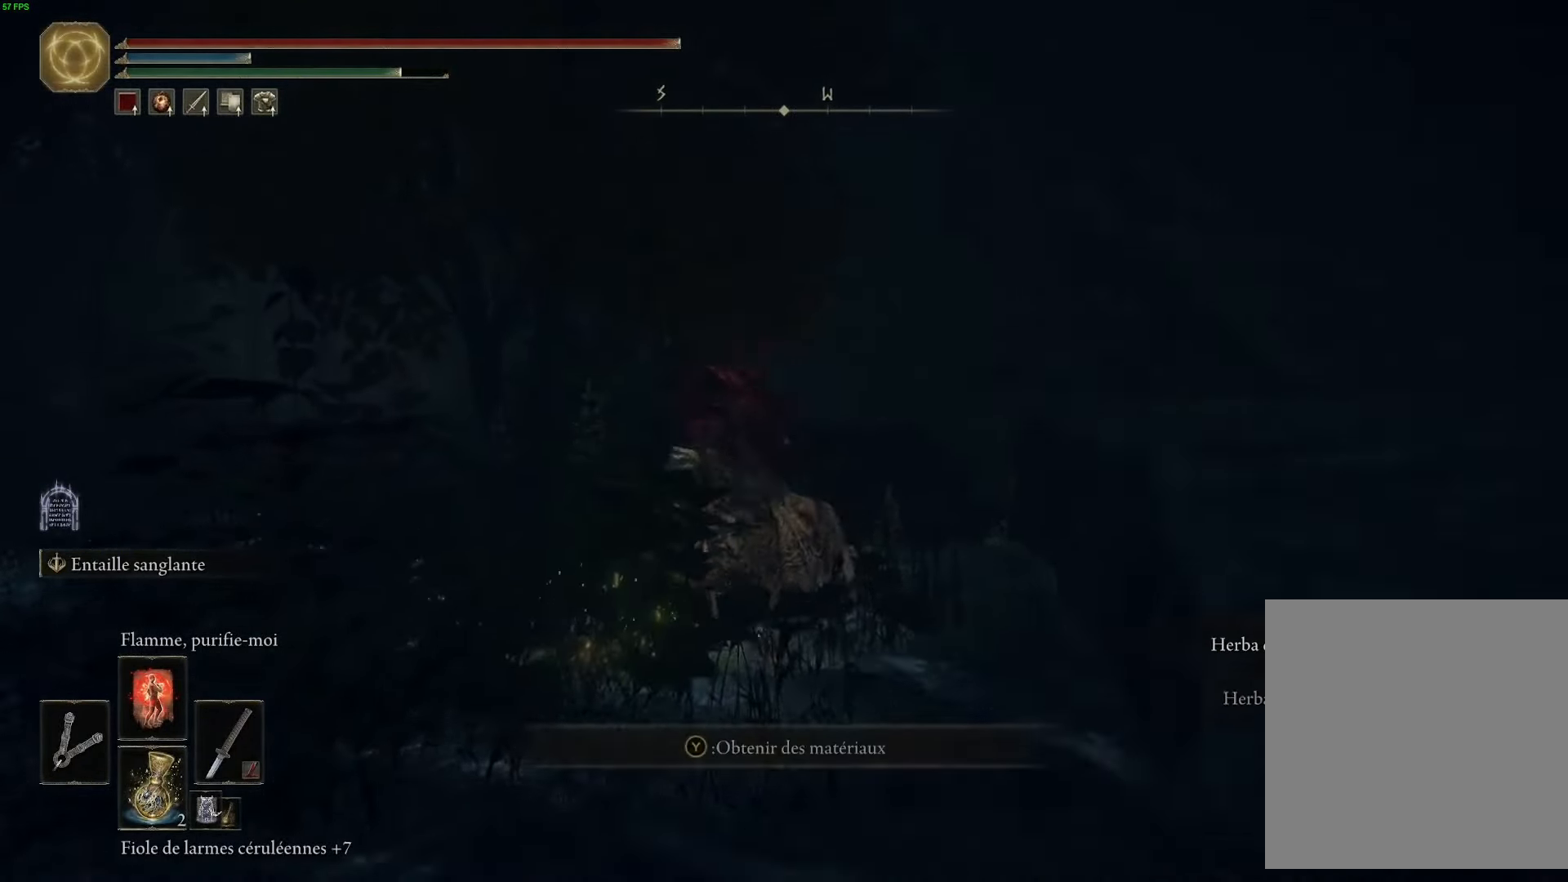
{"dt_ms": 500, "buttons": ["B"], "left_stick": "up-left", "right_stick": "center", "events": [[50, "Y", "up"], [167, "Y", "down"], [233, "Y", "up"], [350, "Y", "down"], [450, "Y", "up"]]}
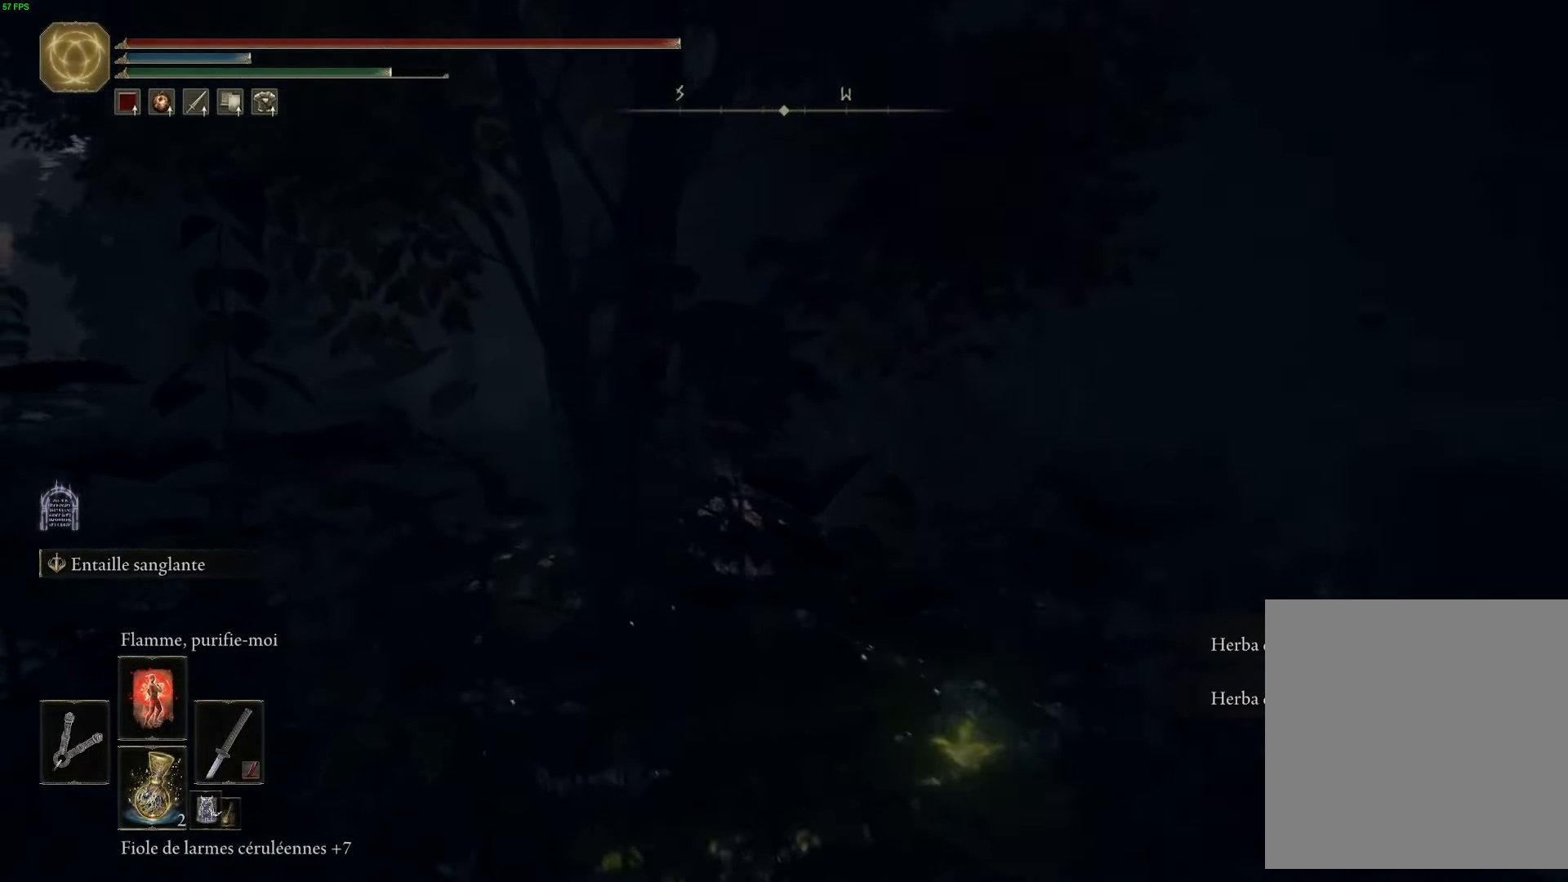
{"dt_ms": 500, "buttons": ["B"], "left_stick": "up-left", "right_stick": "center", "events": [[100, "left_stick", "left"], [233, "left_stick", "up-left"]]}
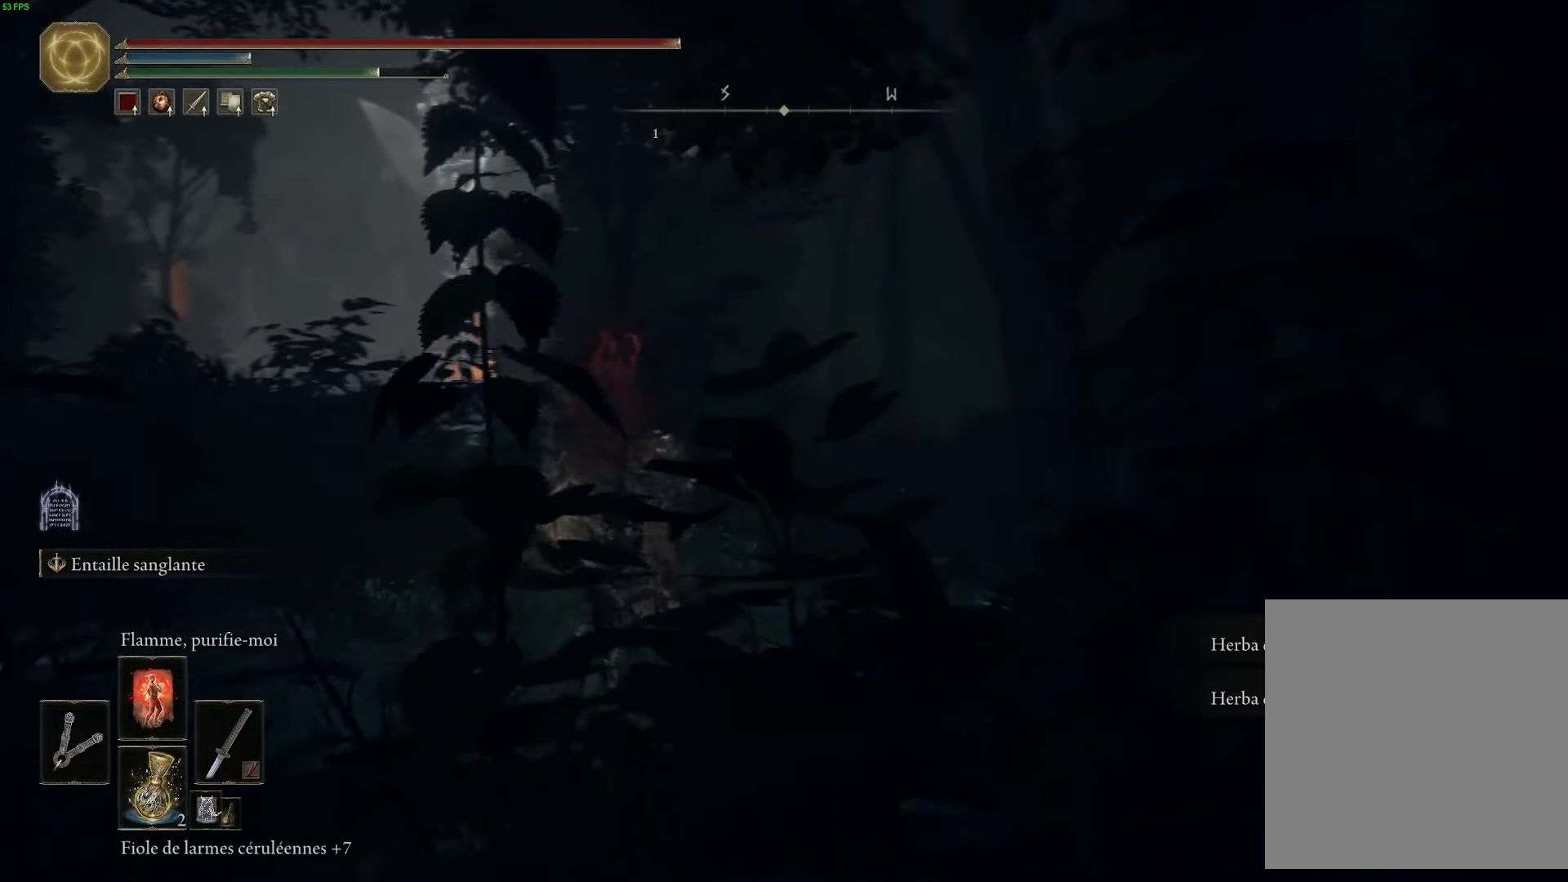
{"dt_ms": 500, "buttons": ["B"], "left_stick": "up-left", "right_stick": "center", "events": []}
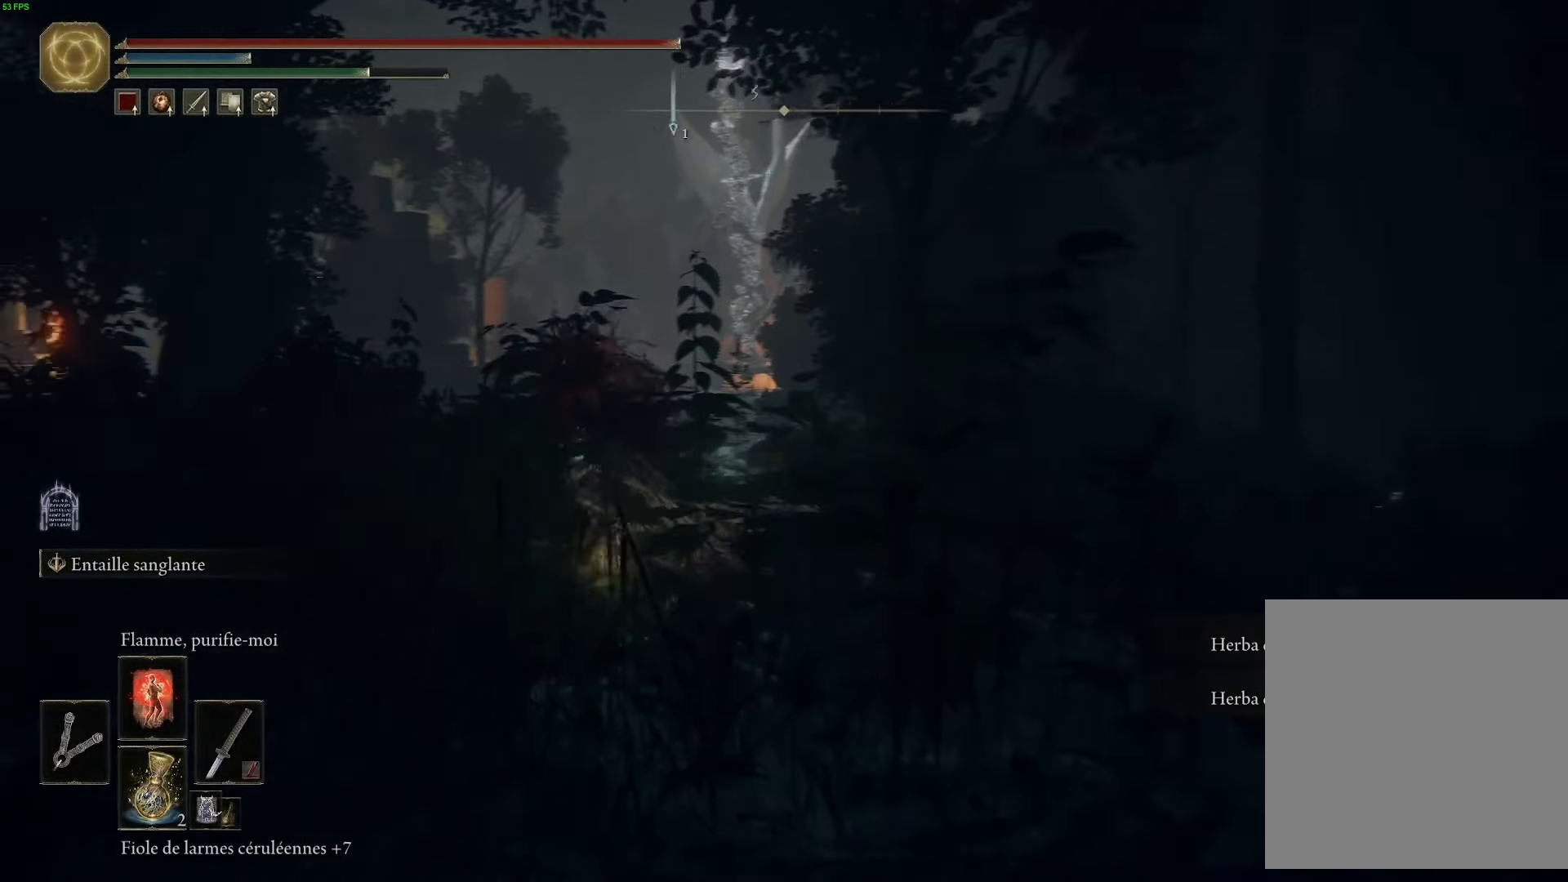
{"dt_ms": 500, "buttons": ["B"], "left_stick": "up", "right_stick": "center", "events": [[83, "left_stick", "up"]]}
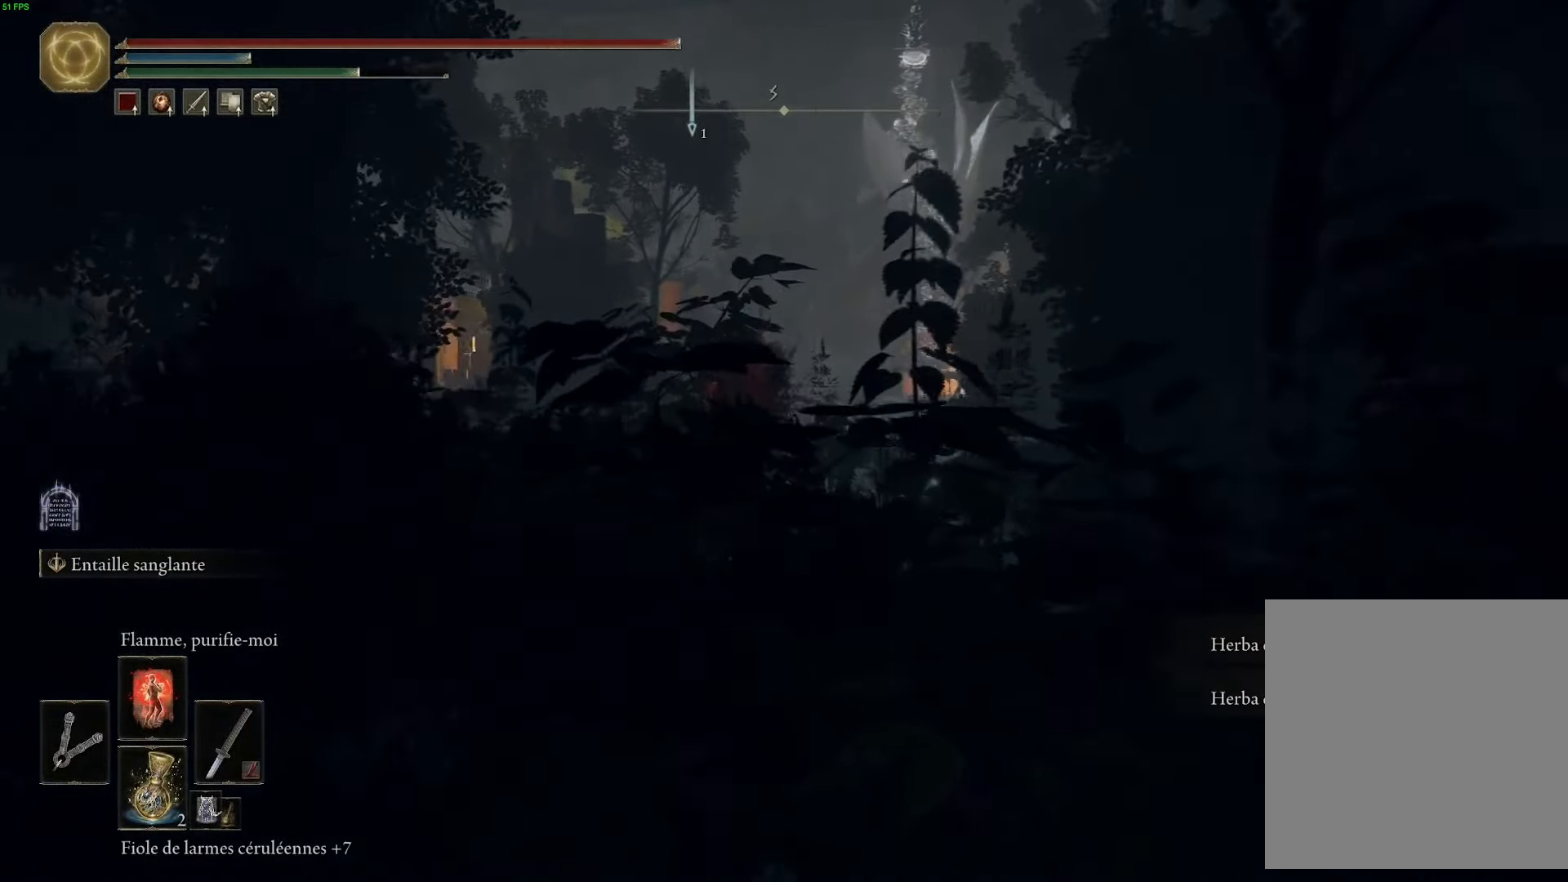
{"dt_ms": 500, "buttons": ["B", "Y"], "left_stick": "up", "right_stick": "center", "events": [[267, "Y", "down"], [400, "Y", "up"], [500, "Y", "down"]]}
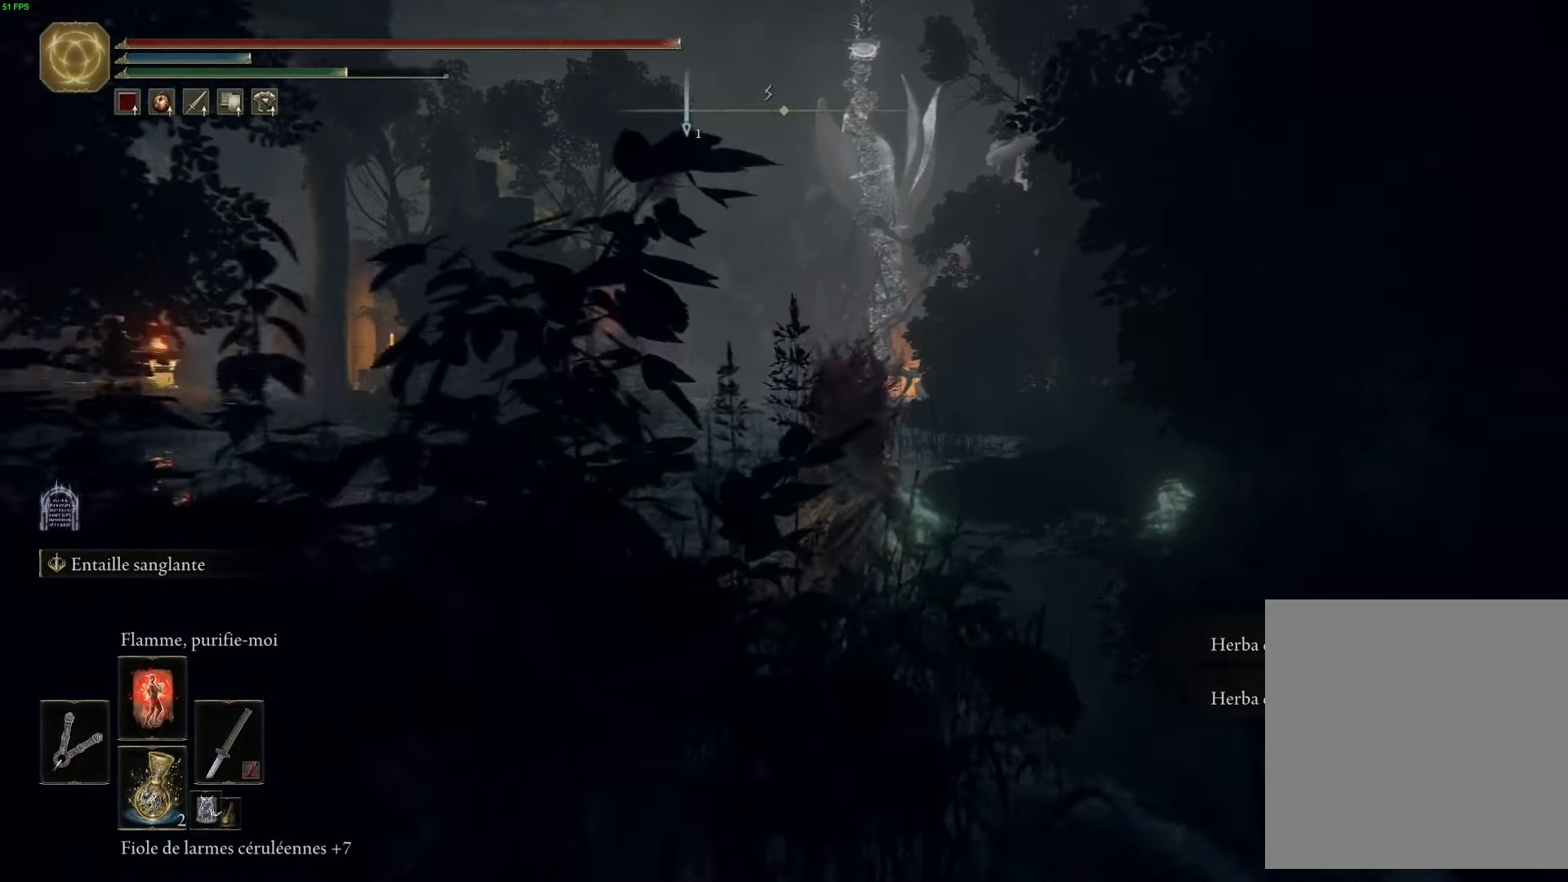
{"dt_ms": 500, "buttons": ["B", "Y"], "left_stick": "up-right", "right_stick": "center", "events": [[100, "Y", "up"], [200, "Y", "down"], [250, "left_stick", "up-right"], [317, "Y", "up"], [417, "Y", "down"]]}
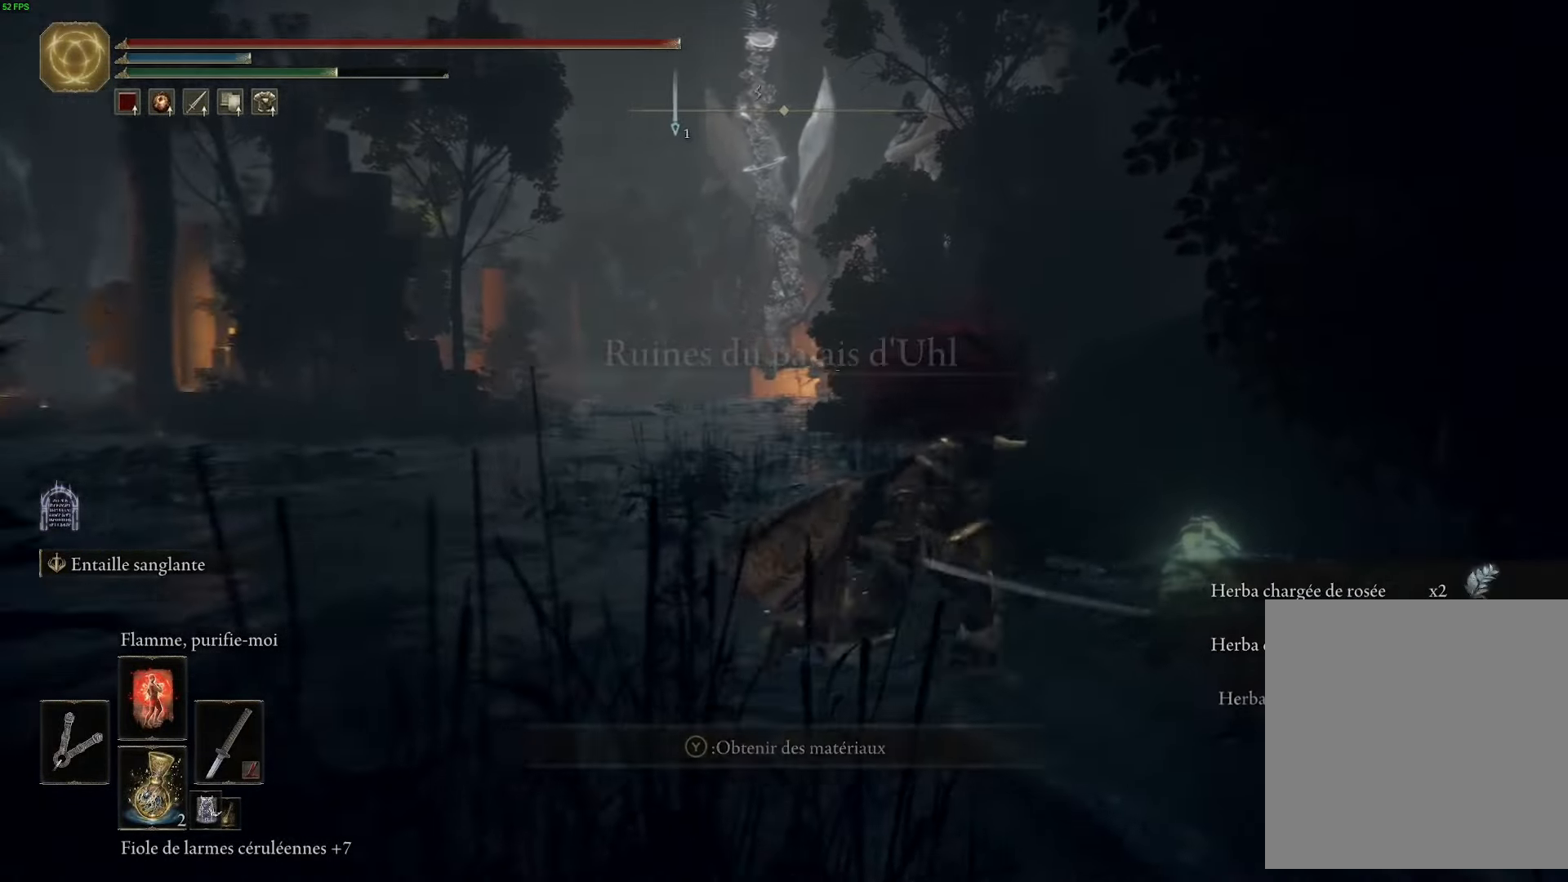
{"dt_ms": 500, "buttons": ["B"], "left_stick": "up-left", "right_stick": "center"}
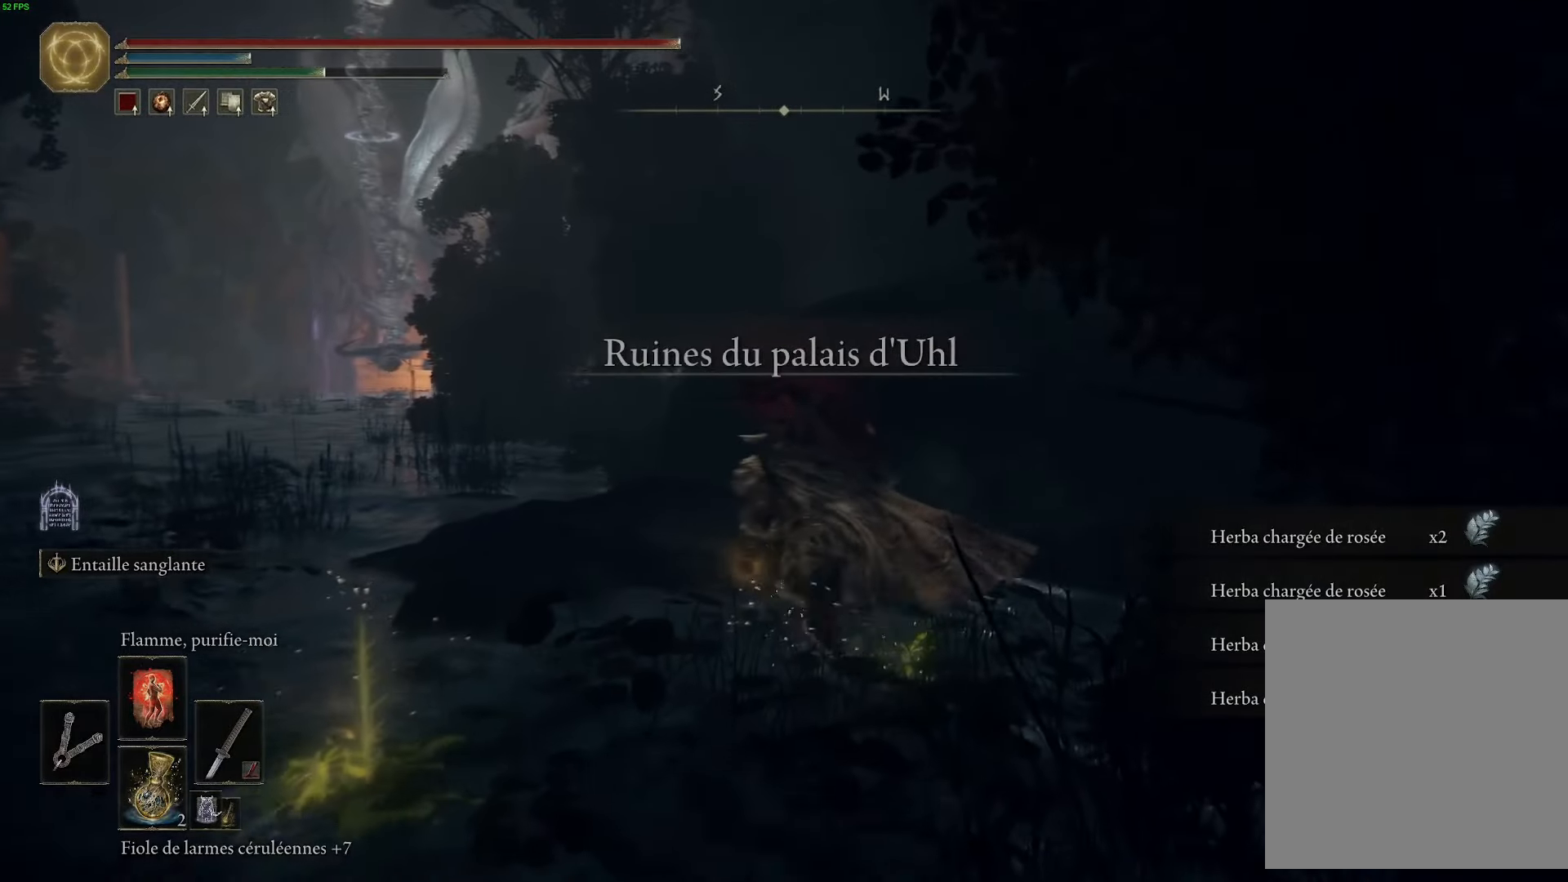
{"dt_ms": 1000, "buttons": ["B"], "left_stick": "up-left", "right_stick": "center"}
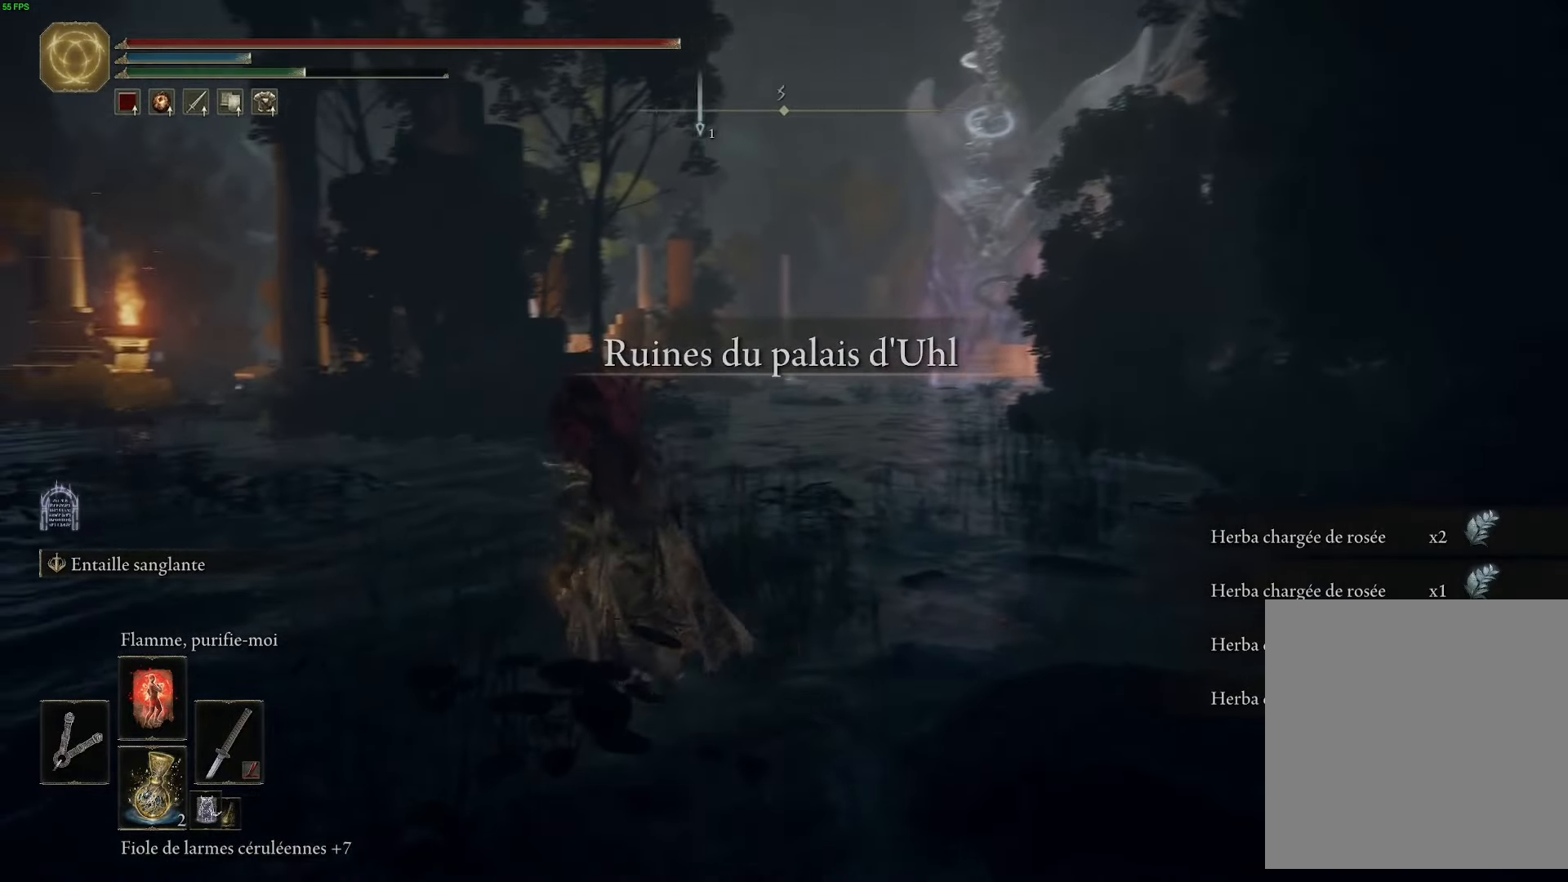
{"dt_ms": 500, "buttons": ["B"], "left_stick": "up", "right_stick": "center", "events": [[150, "left_stick", "up"]]}
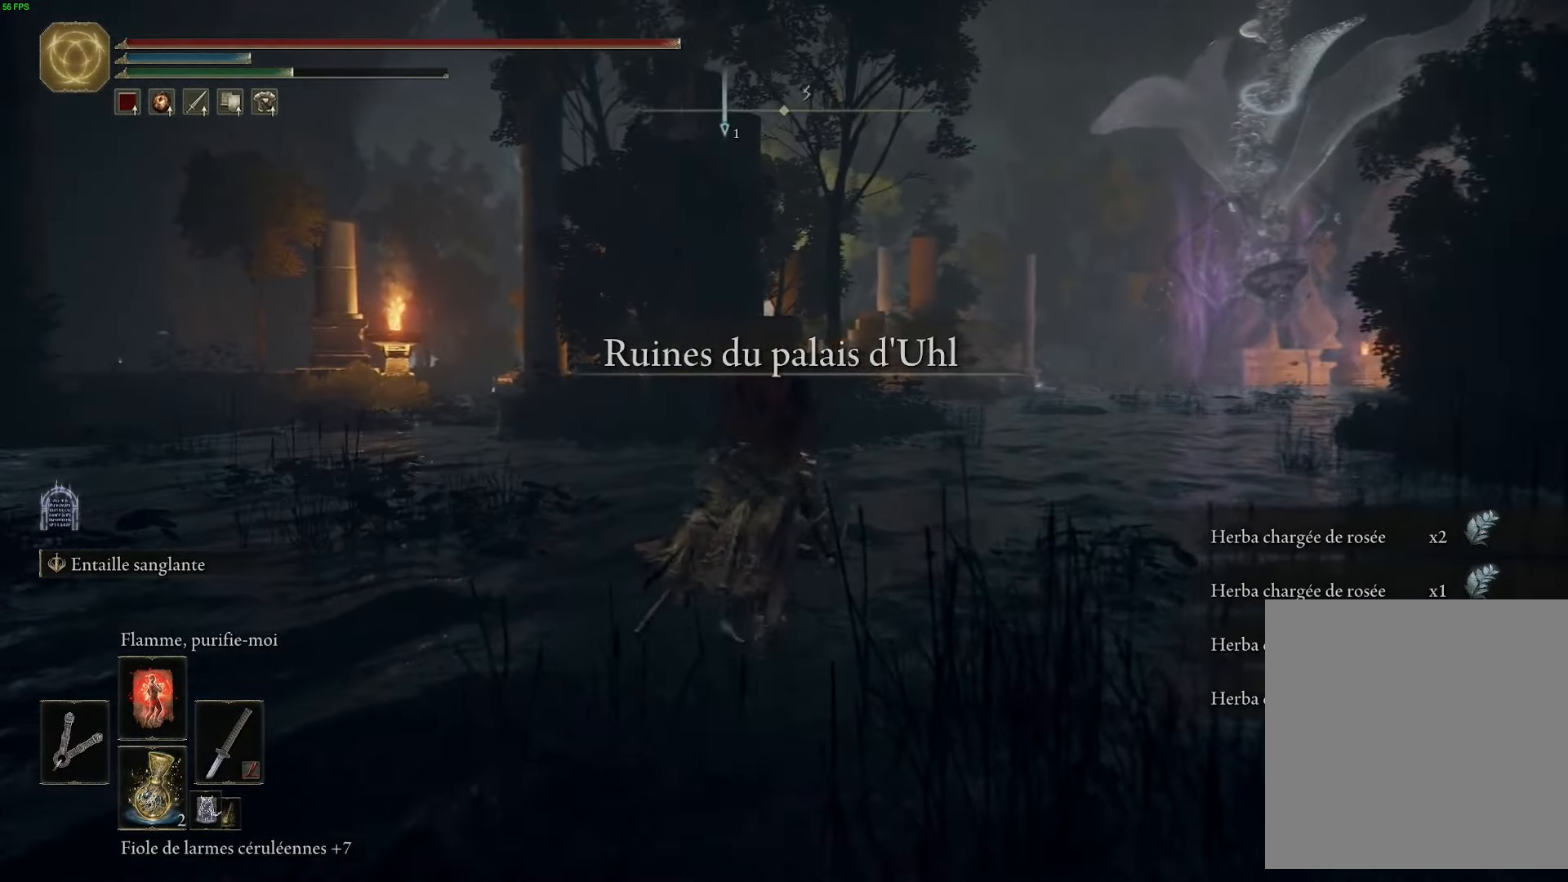
{"dt_ms": 500, "buttons": ["B"], "left_stick": "up", "right_stick": "center", "events": []}
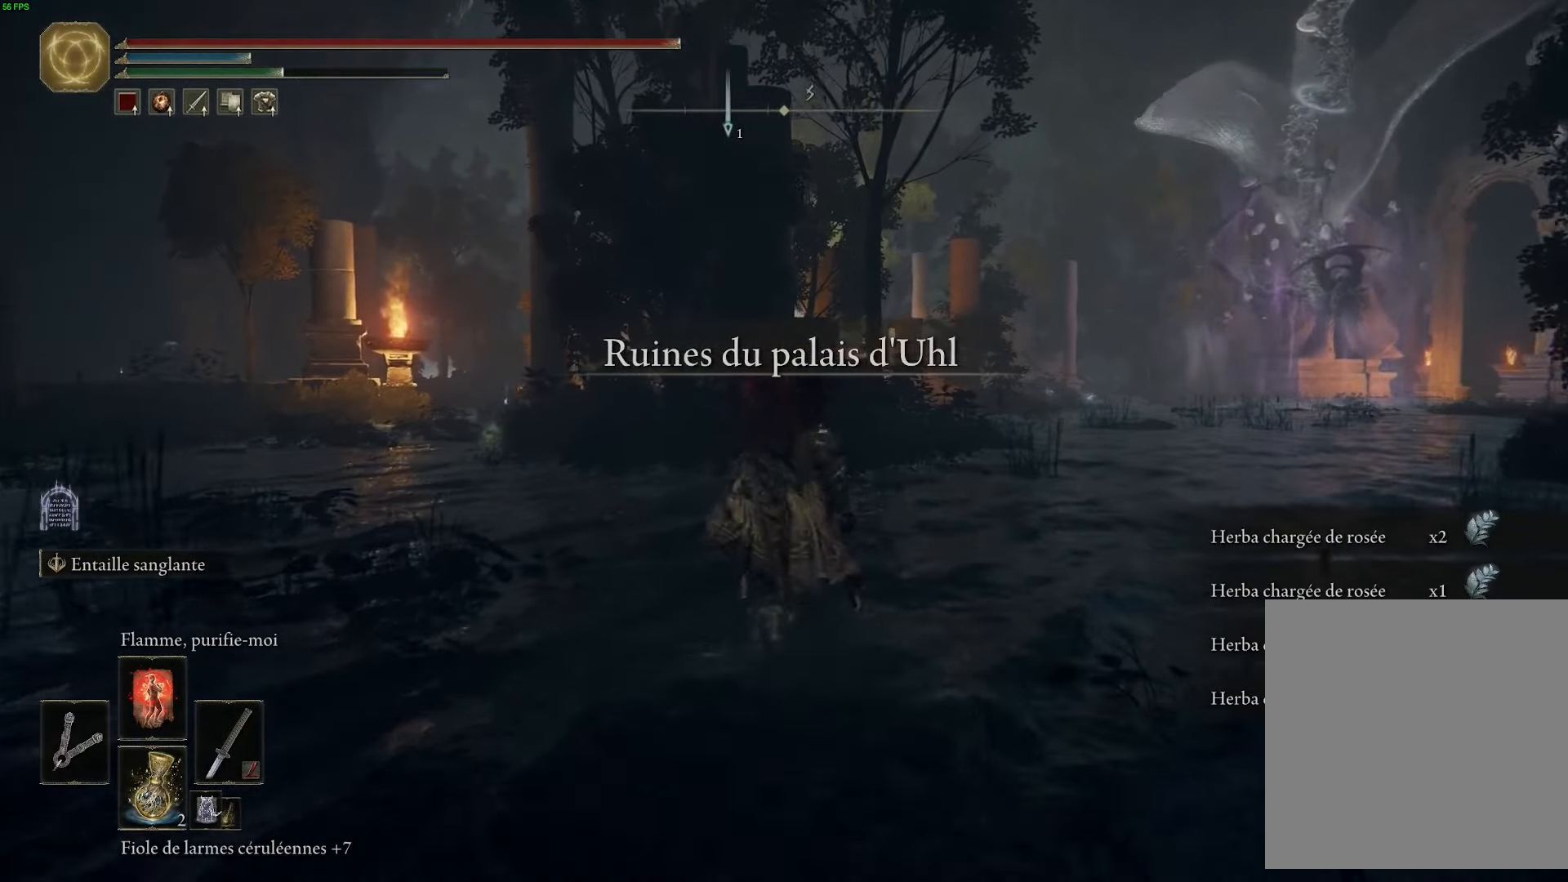
{"dt_ms": 500, "buttons": ["B"], "left_stick": "up", "right_stick": "center", "events": []}
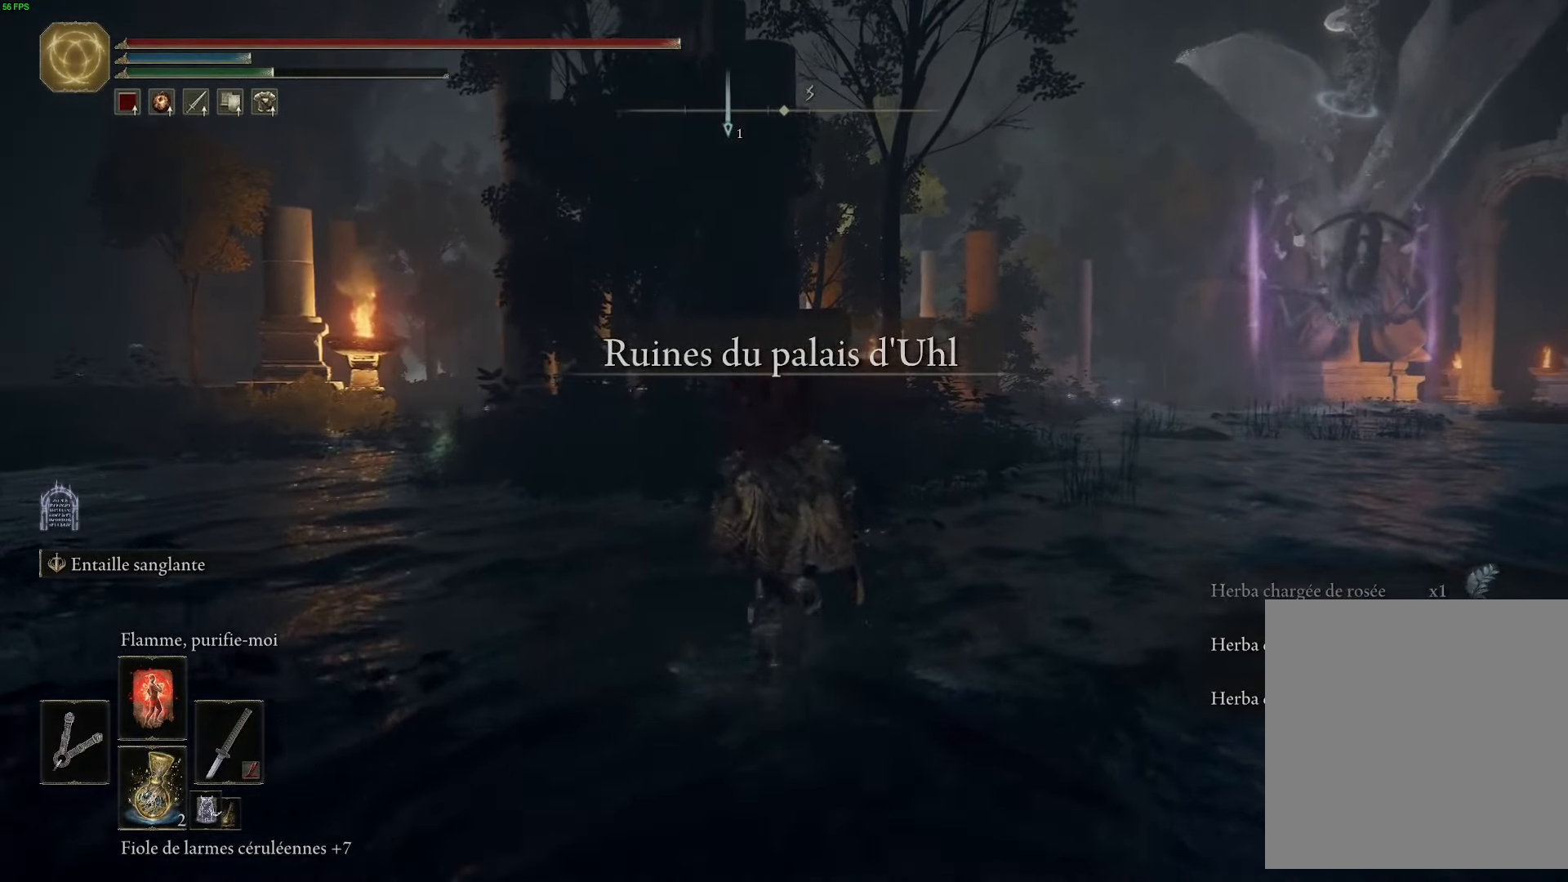
{"dt_ms": 500, "buttons": ["B"], "left_stick": "up", "right_stick": "center", "events": []}
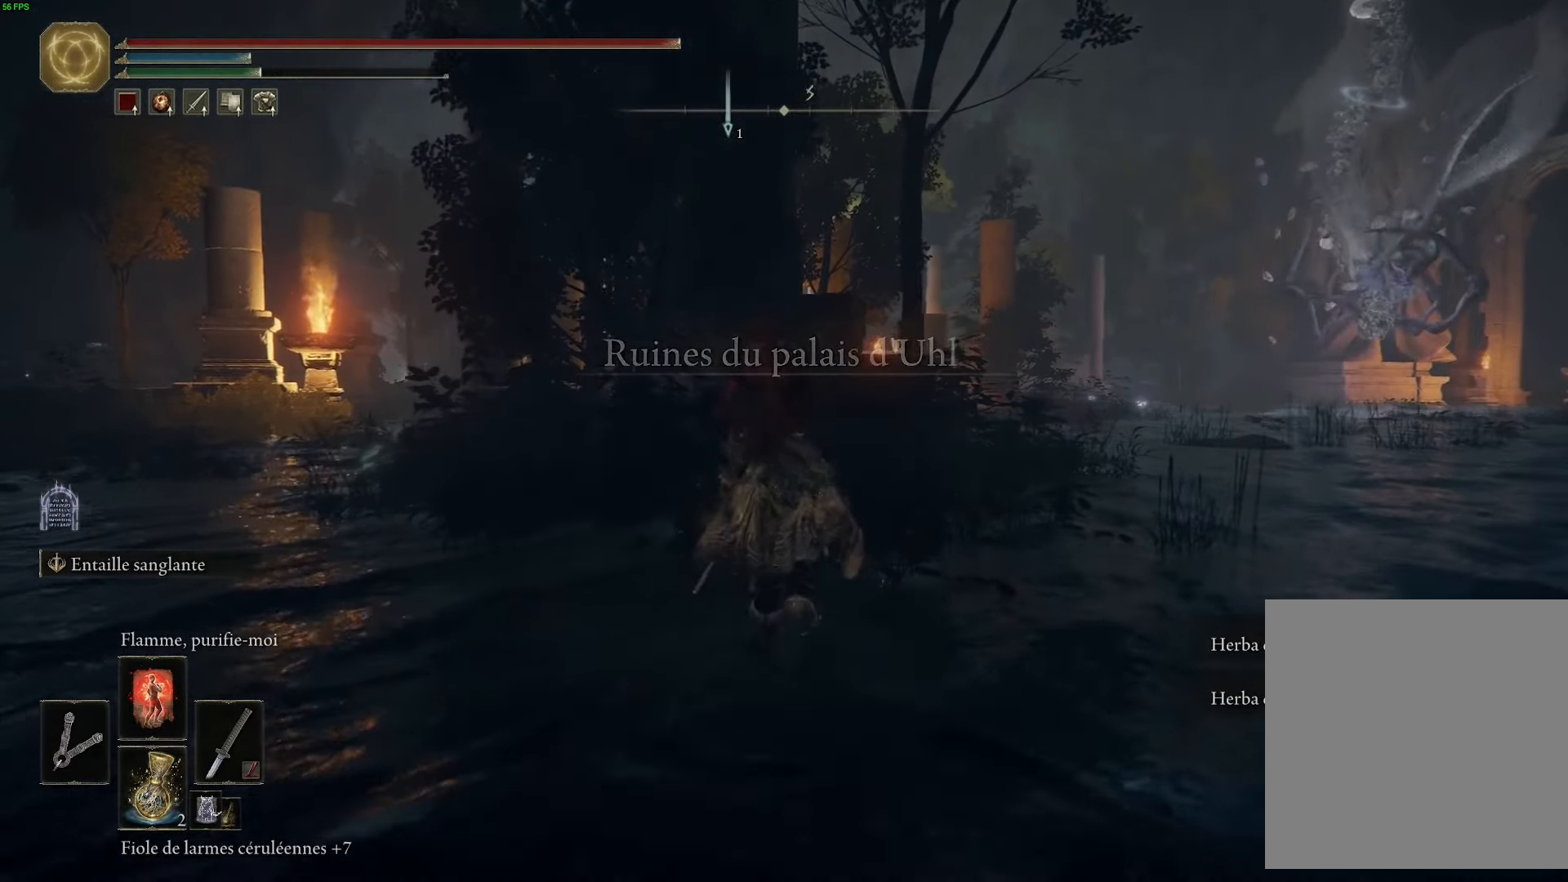
{"dt_ms": 500, "buttons": ["B"], "left_stick": "up-left", "right_stick": "center", "events": [[200, "left_stick", "up-left"]]}
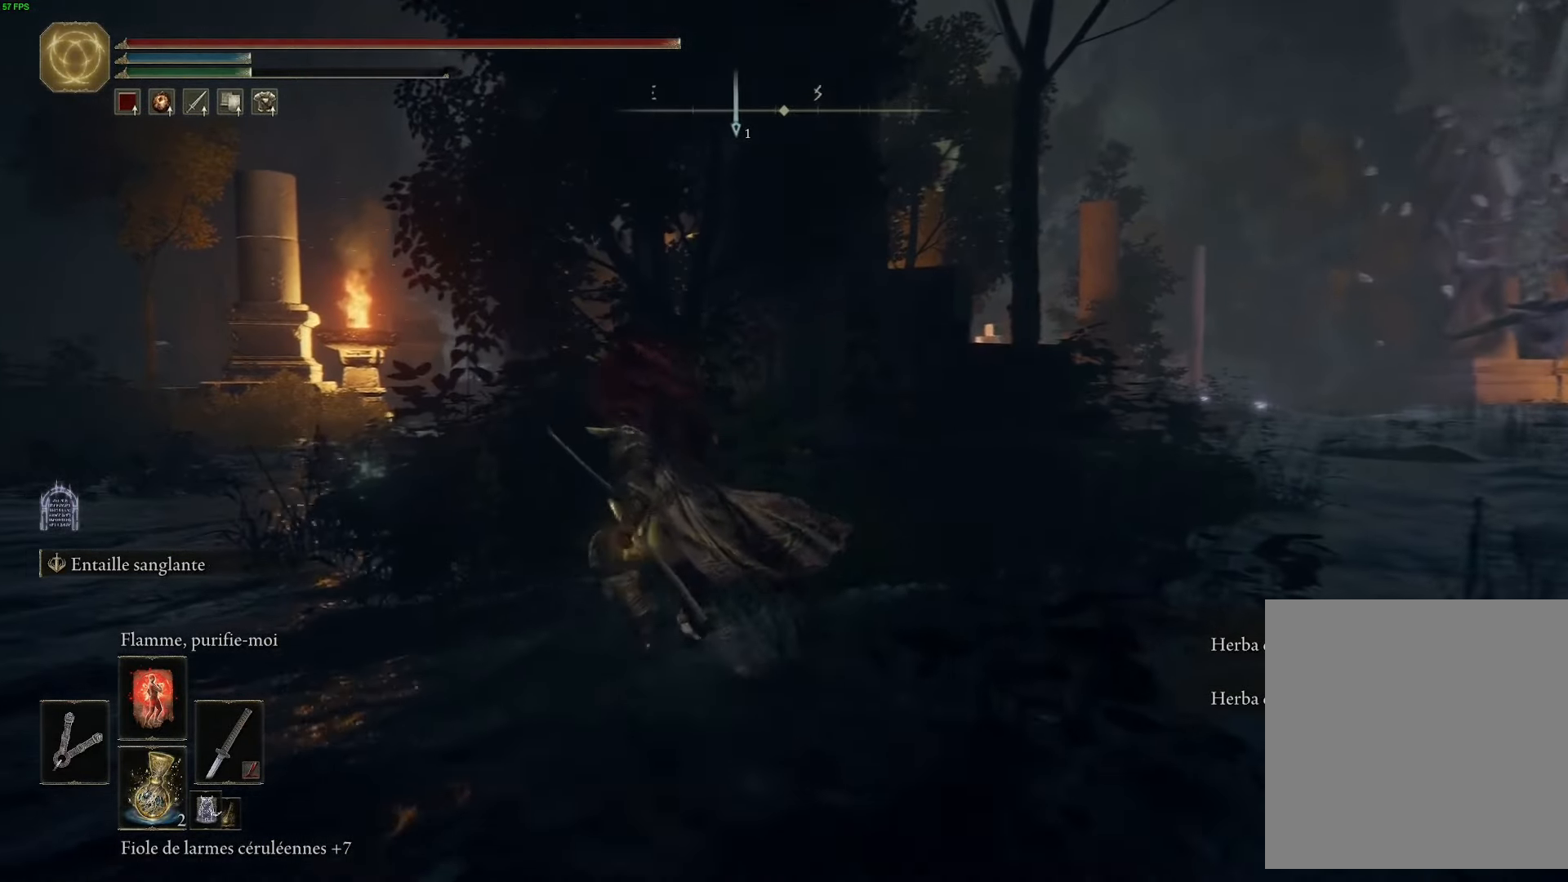
{"dt_ms": 500, "buttons": [], "left_stick": "up-left", "right_stick": "right", "events": [[184, "B", "up"], [484, "right_stick", "right"]]}
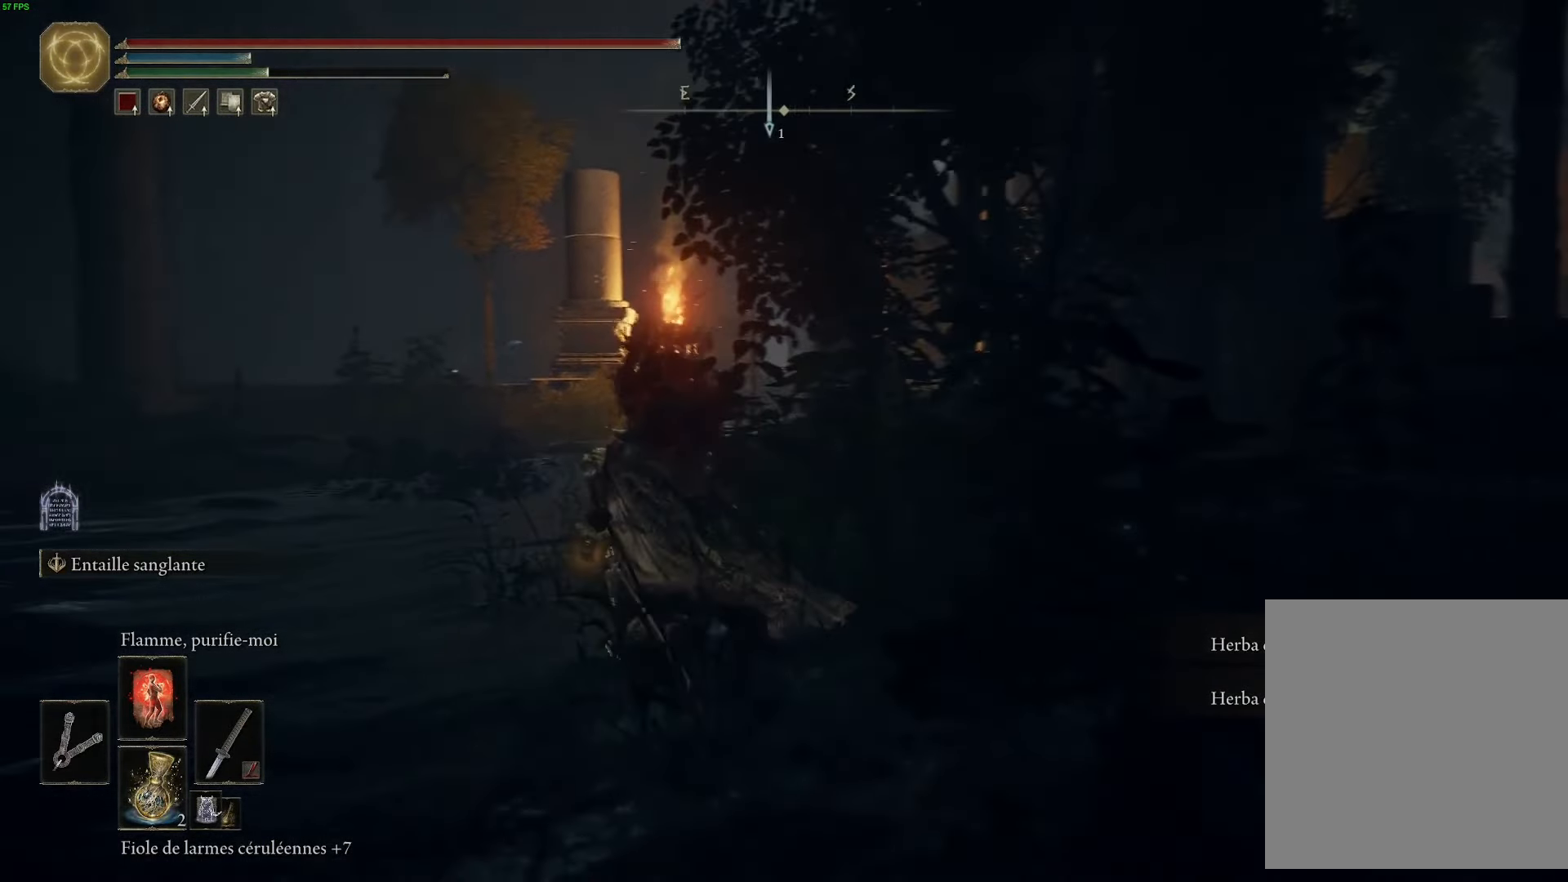
{"dt_ms": 500, "buttons": ["B"], "left_stick": "up-left", "right_stick": "center", "events": [[350, "right_stick", "center"], [500, "B", "down"]]}
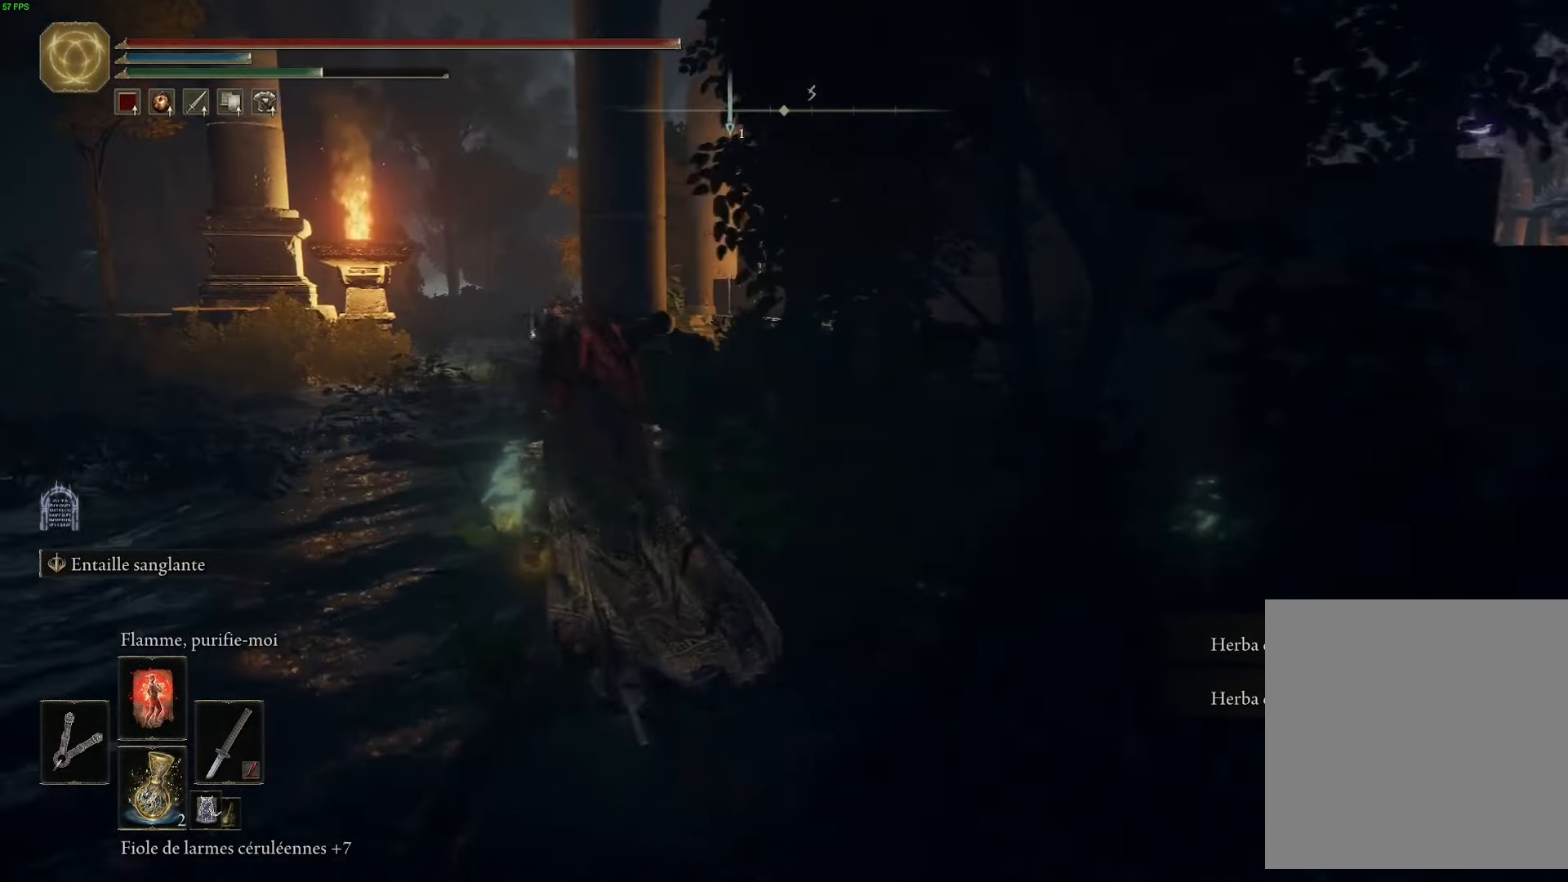
{"dt_ms": 500, "buttons": ["Y"], "left_stick": "up", "right_stick": "center"}
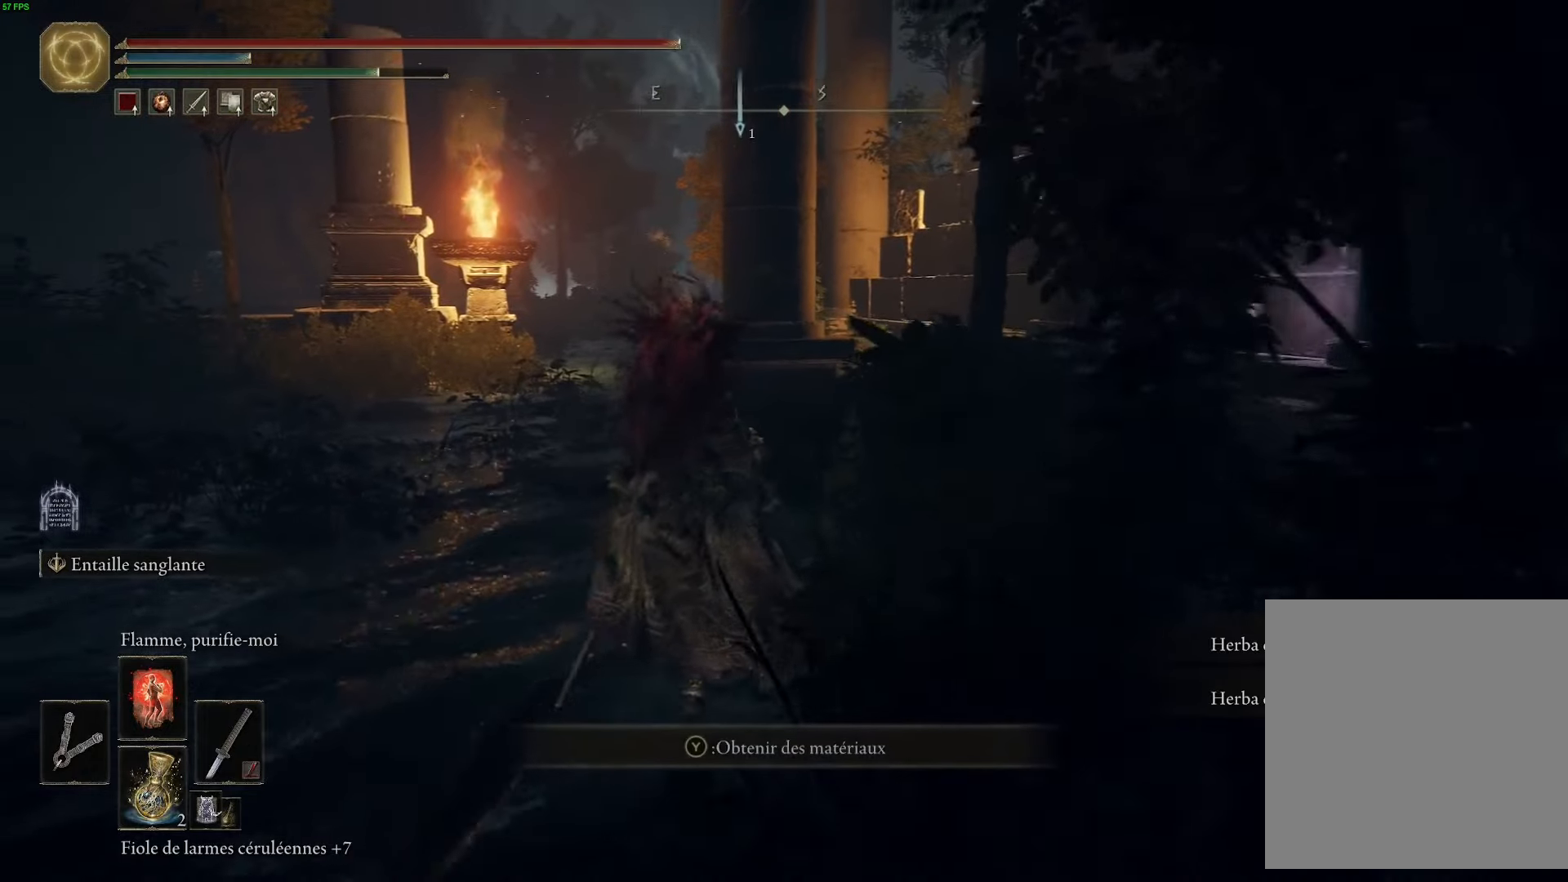
{"dt_ms": 500, "buttons": ["B", "Y"], "left_stick": "up-left", "right_stick": "center", "events": [[33, "Y", "up"], [83, "left_stick", "up-left"], [183, "Y", "down"], [250, "Y", "up"], [416, "B", "down"], [416, "Y", "down"]]}
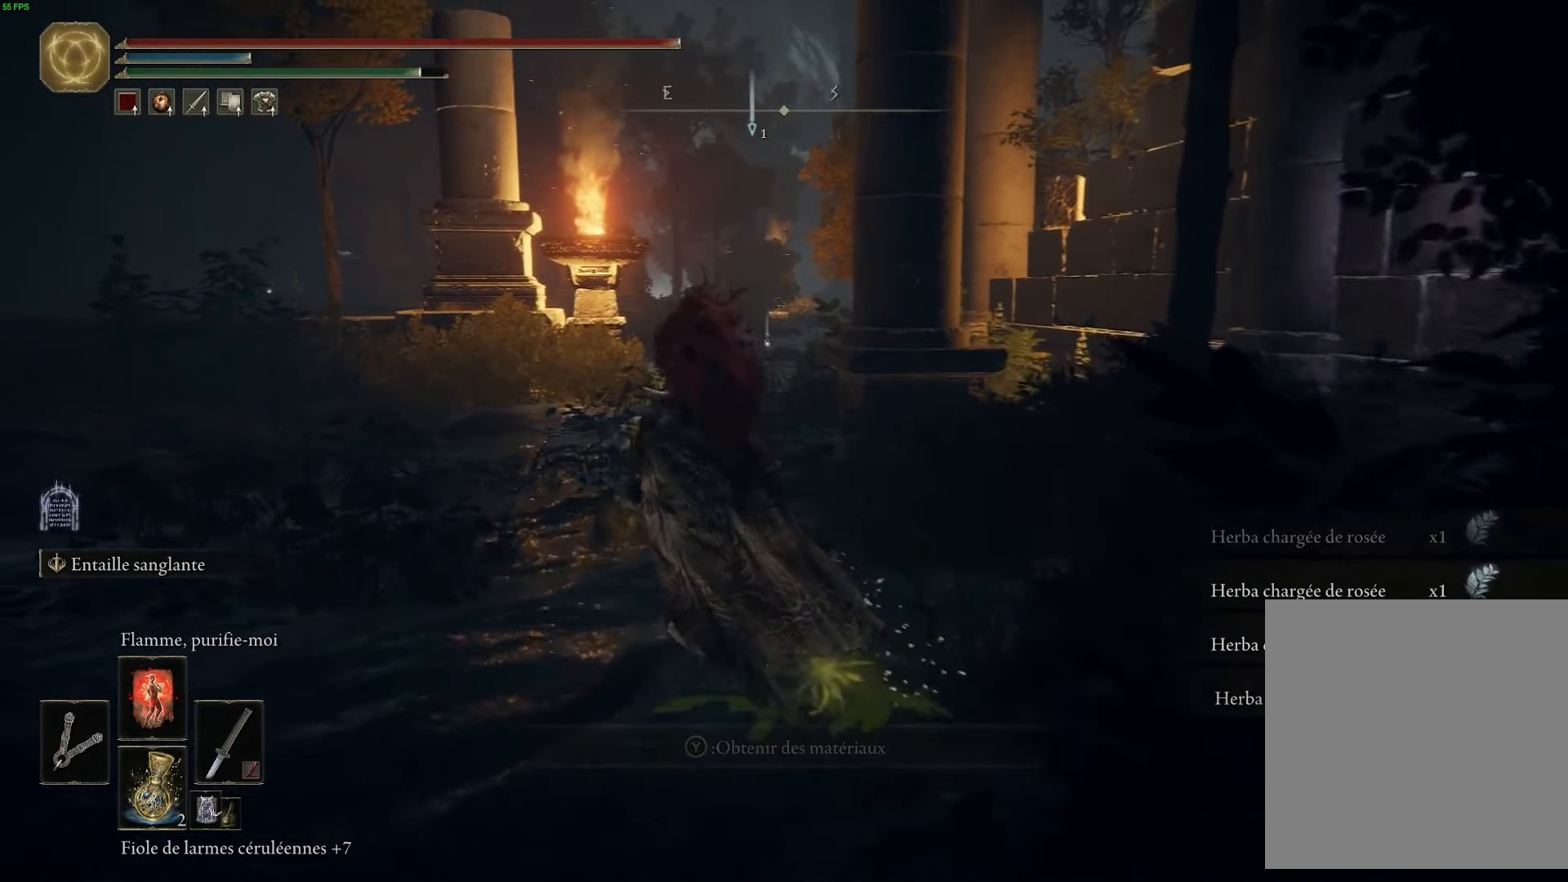
{"dt_ms": 500, "buttons": ["B"], "left_stick": "up", "right_stick": "center", "events": [[16, "Y", "up"], [150, "left_stick", "up"]]}